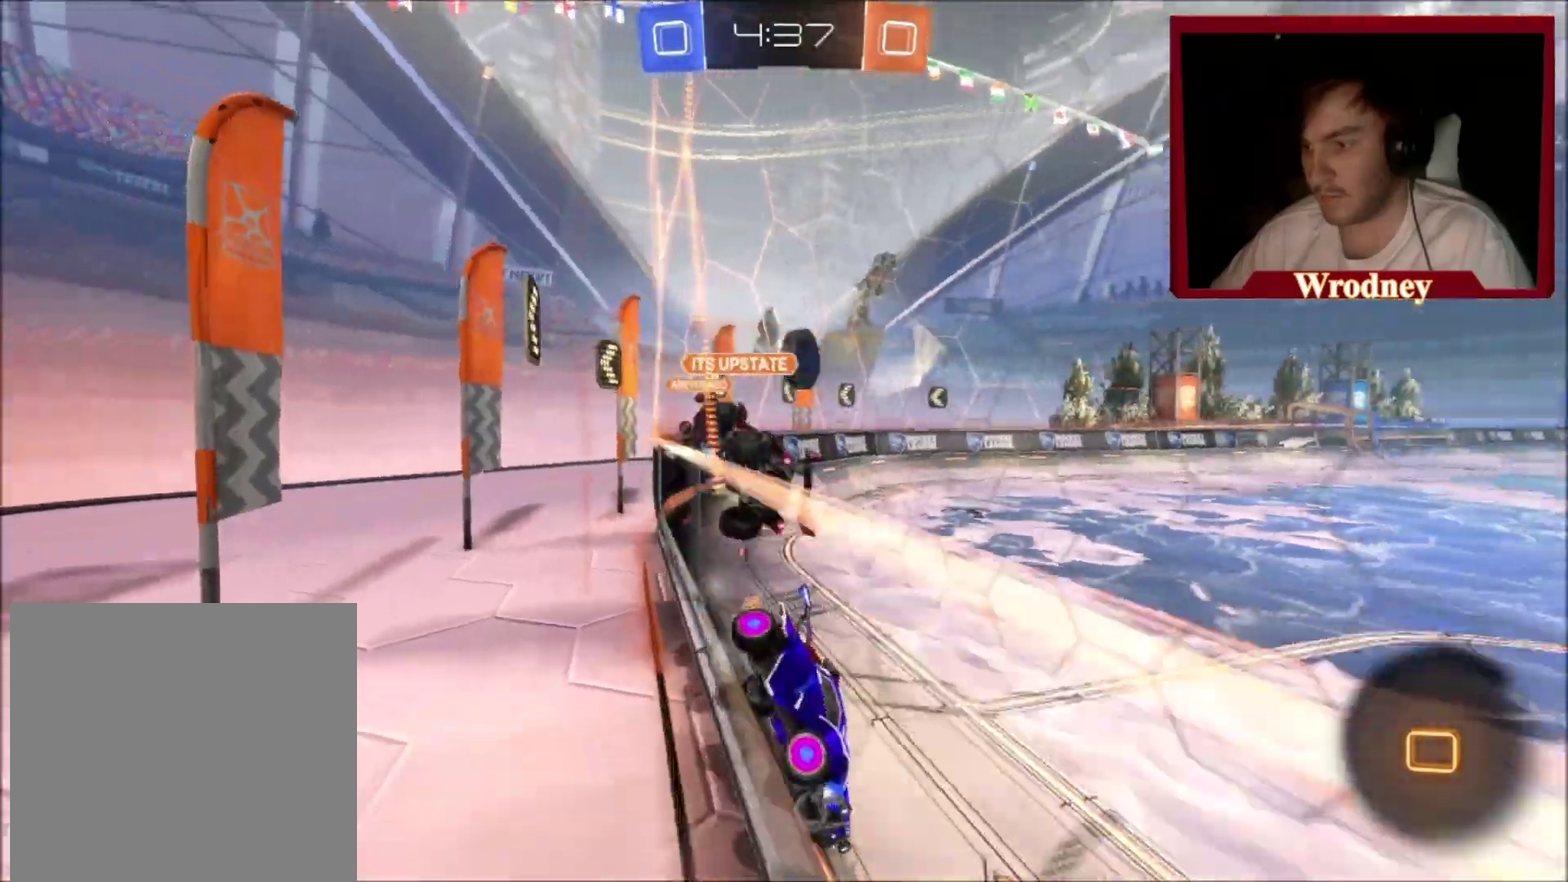
Gameplay with a controller (Xbox layout); each line is a JSON object with the inputs held at the frame after it. "events" lists button and stick changes between this image and that frame as [ms after this image, input, new state], when the widget could be followed in between. This document gives stick clicks only as held states, not as events. Not read: R2.
{"buttons": ["X"], "left_stick": "left", "right_stick": "center", "events": []}
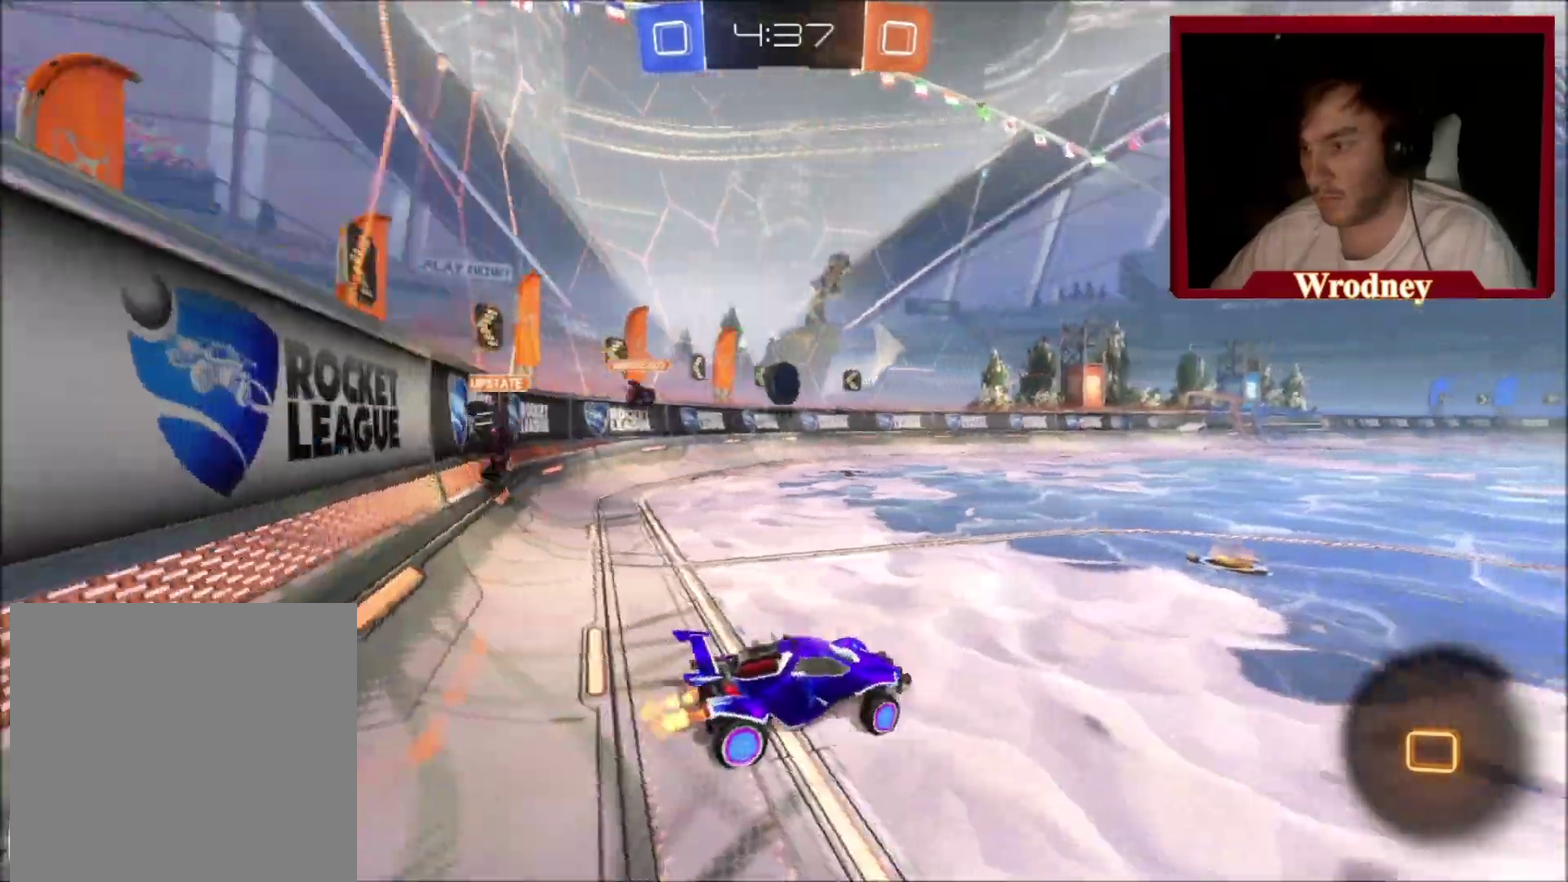
{"buttons": ["L1"], "left_stick": "up-right", "right_stick": "center", "events": [[34, "Y", "down"], [134, "Y", "up"], [134, "left_stick", "up-left"], [201, "left_stick", "up"], [234, "A", "down"], [234, "L1", "down"], [267, "X", "up"], [334, "left_stick", "up-right"], [434, "A", "up"]]}
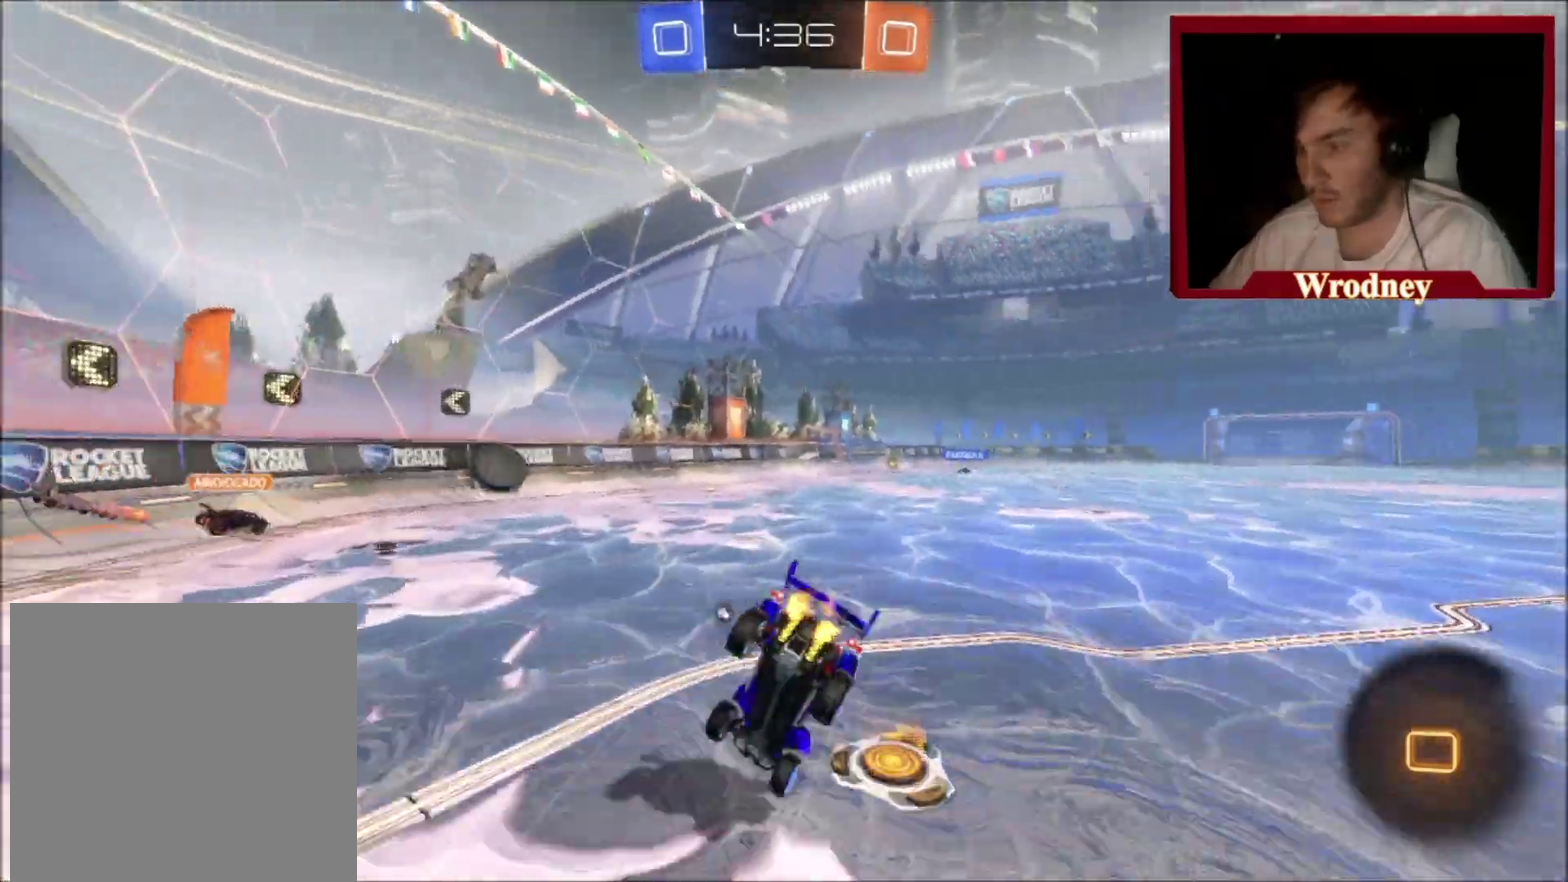
{"buttons": [], "left_stick": "center", "right_stick": "center", "events": [[33, "L1", "up"], [33, "Y", "down"], [67, "left_stick", "center"], [167, "Y", "up"]]}
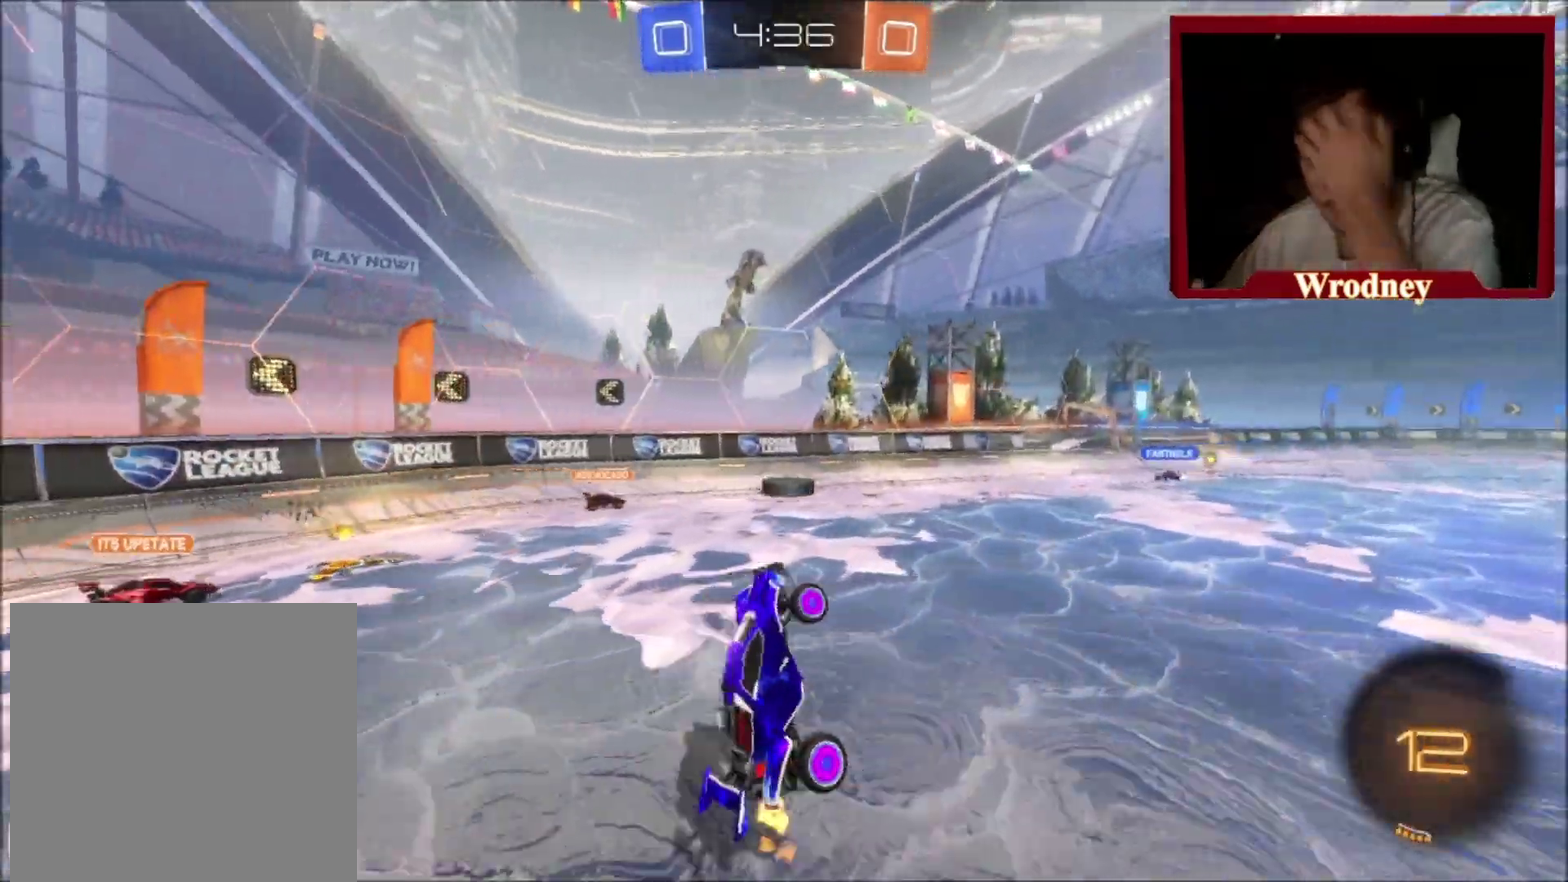
{"buttons": ["X"], "left_stick": "center", "right_stick": "center", "events": [[267, "X", "down"]]}
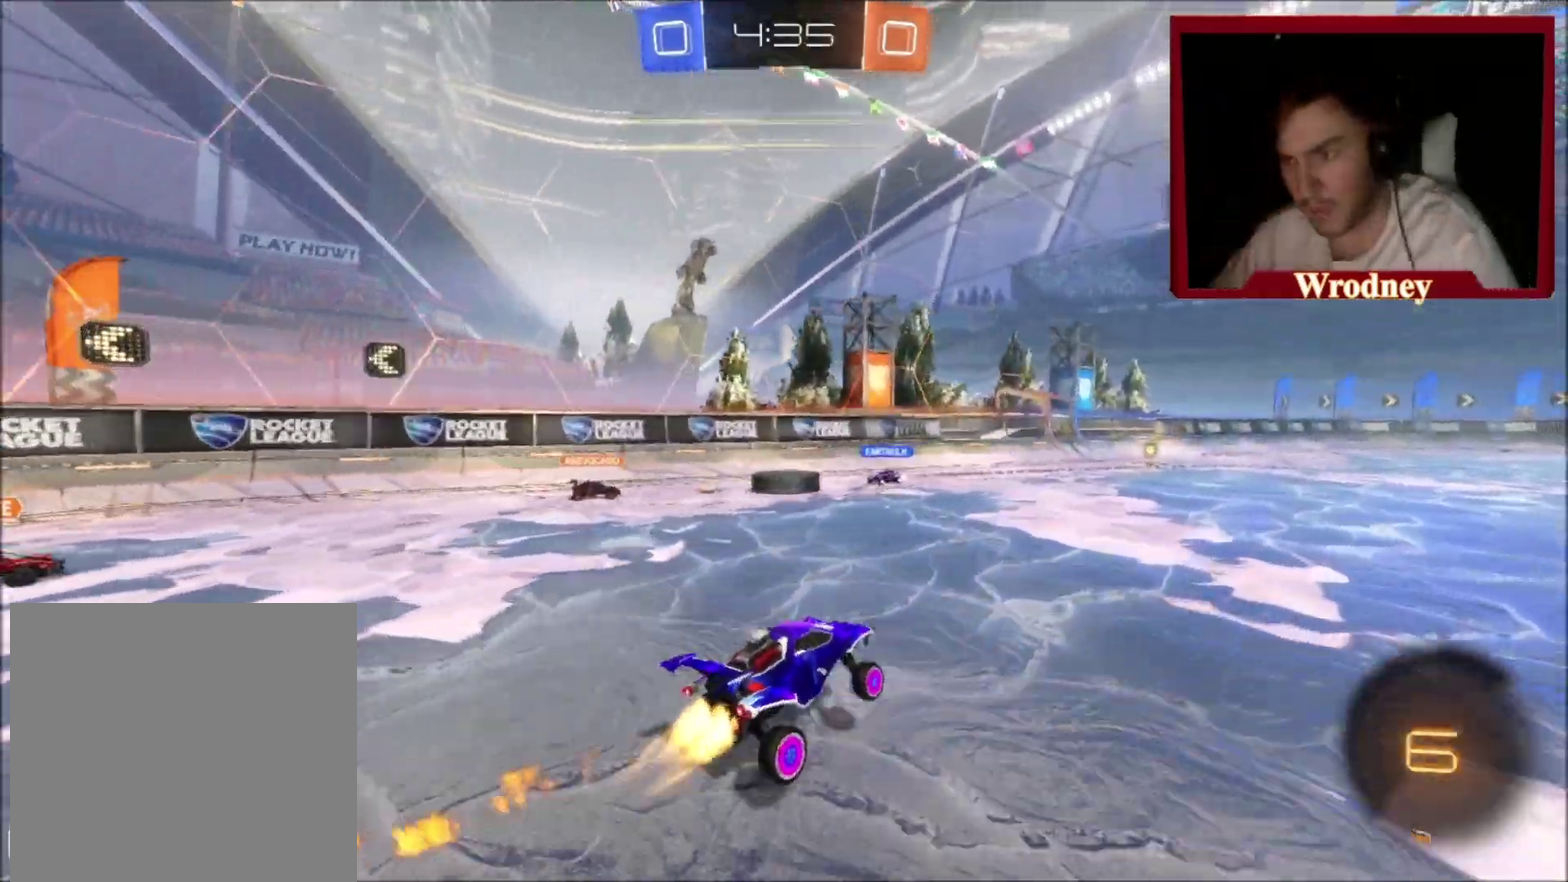
{"buttons": ["X"], "left_stick": "center", "right_stick": "center", "events": []}
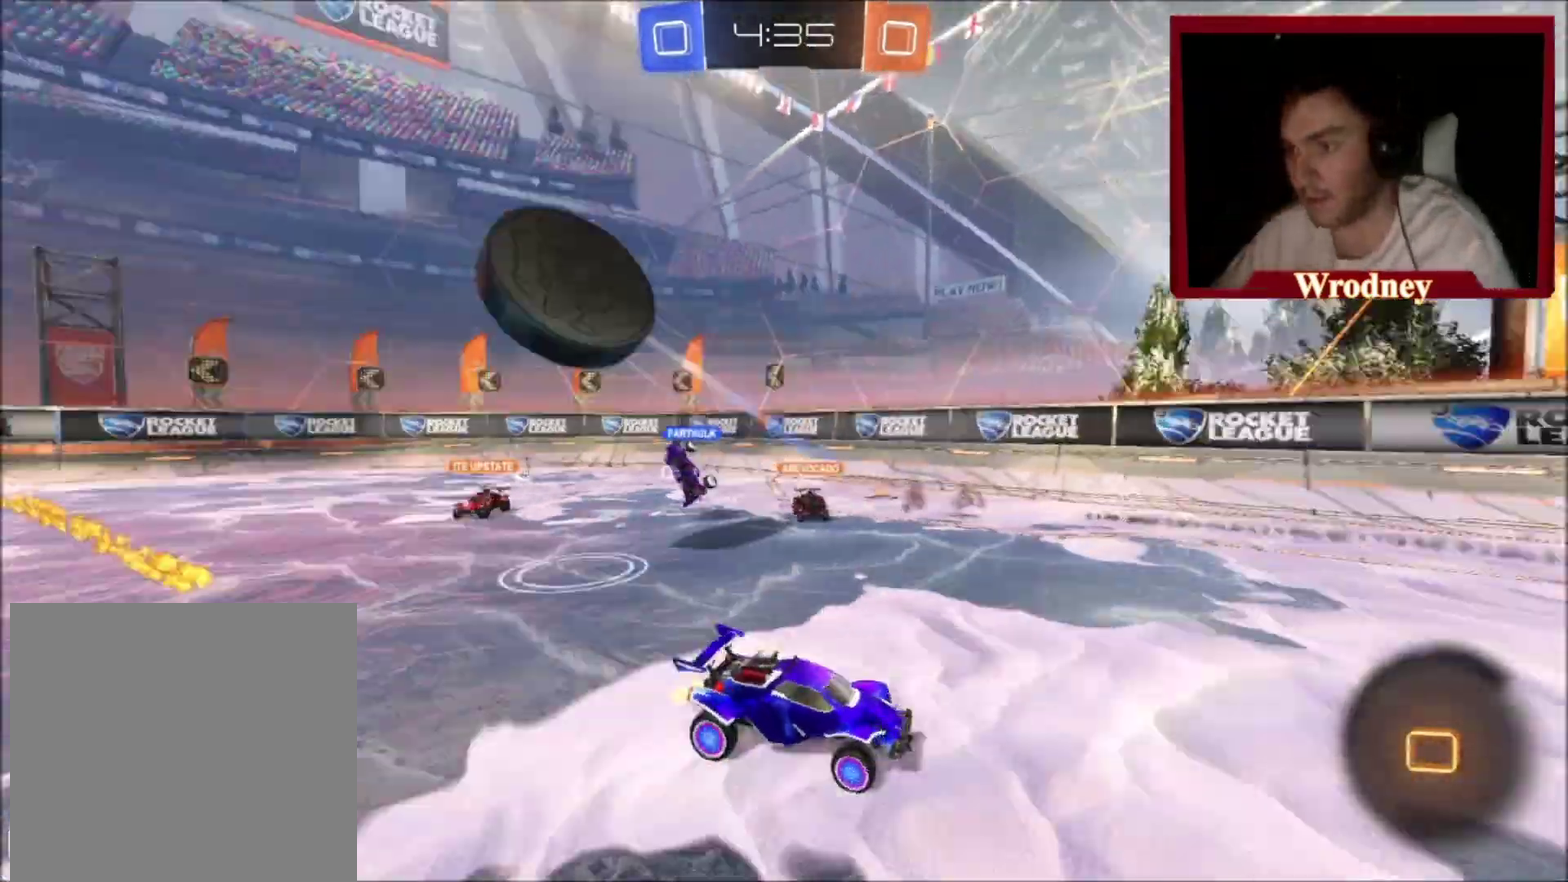
{"buttons": ["X"], "left_stick": "center", "right_stick": "center", "events": [[34, "Y", "down"], [101, "left_stick", "left"], [134, "Y", "up"], [267, "left_stick", "center"]]}
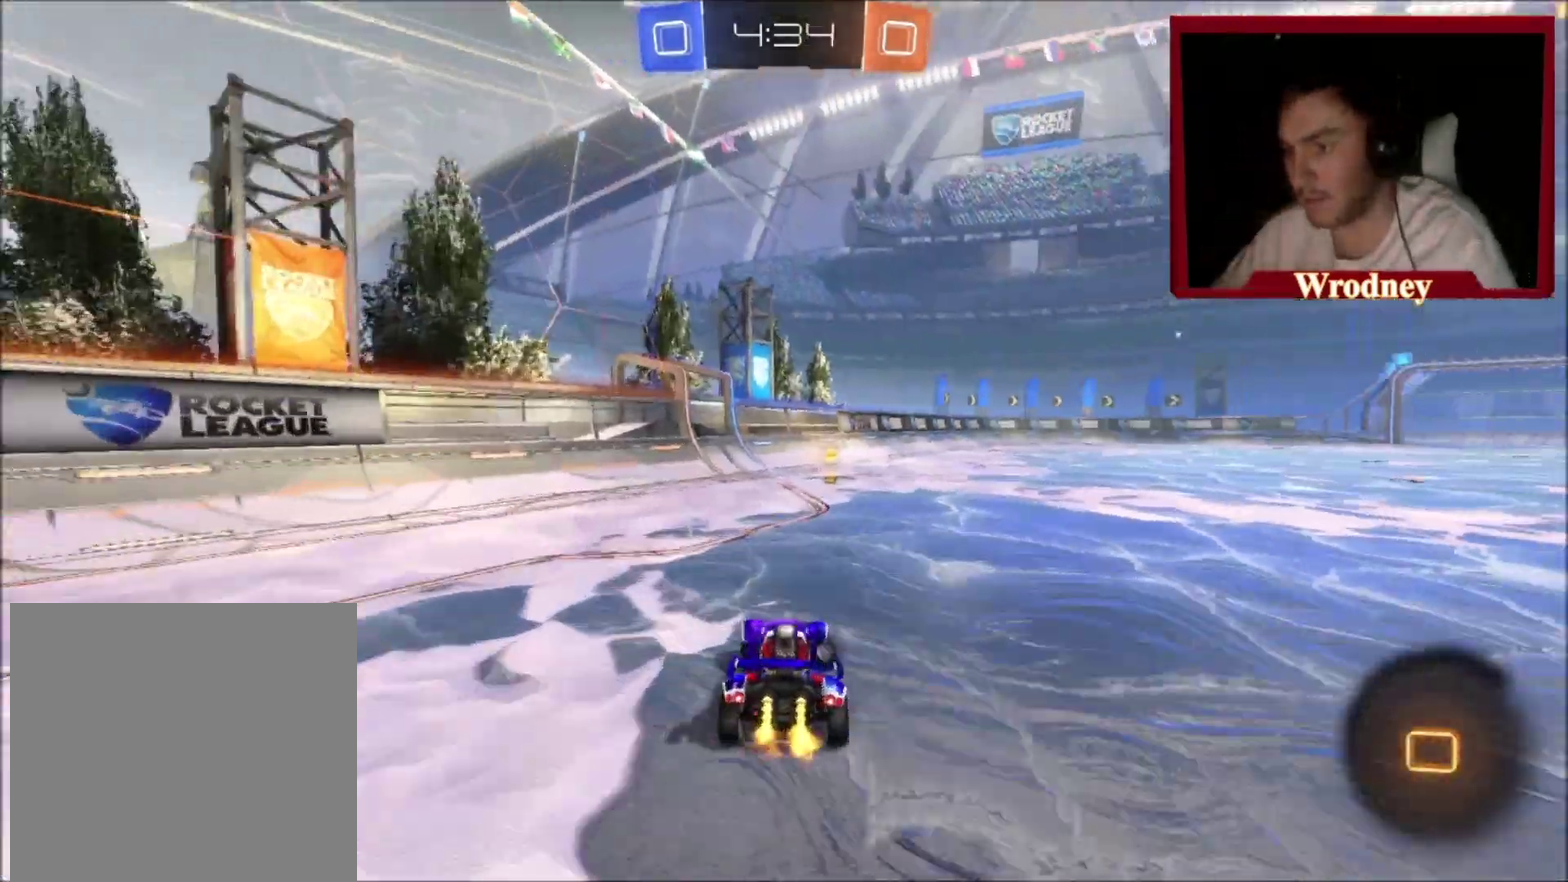
{"buttons": ["B"], "left_stick": "right", "right_stick": "center", "events": [[100, "Y", "down"], [267, "Y", "up"], [300, "X", "up"], [400, "left_stick", "right"], [467, "B", "down"]]}
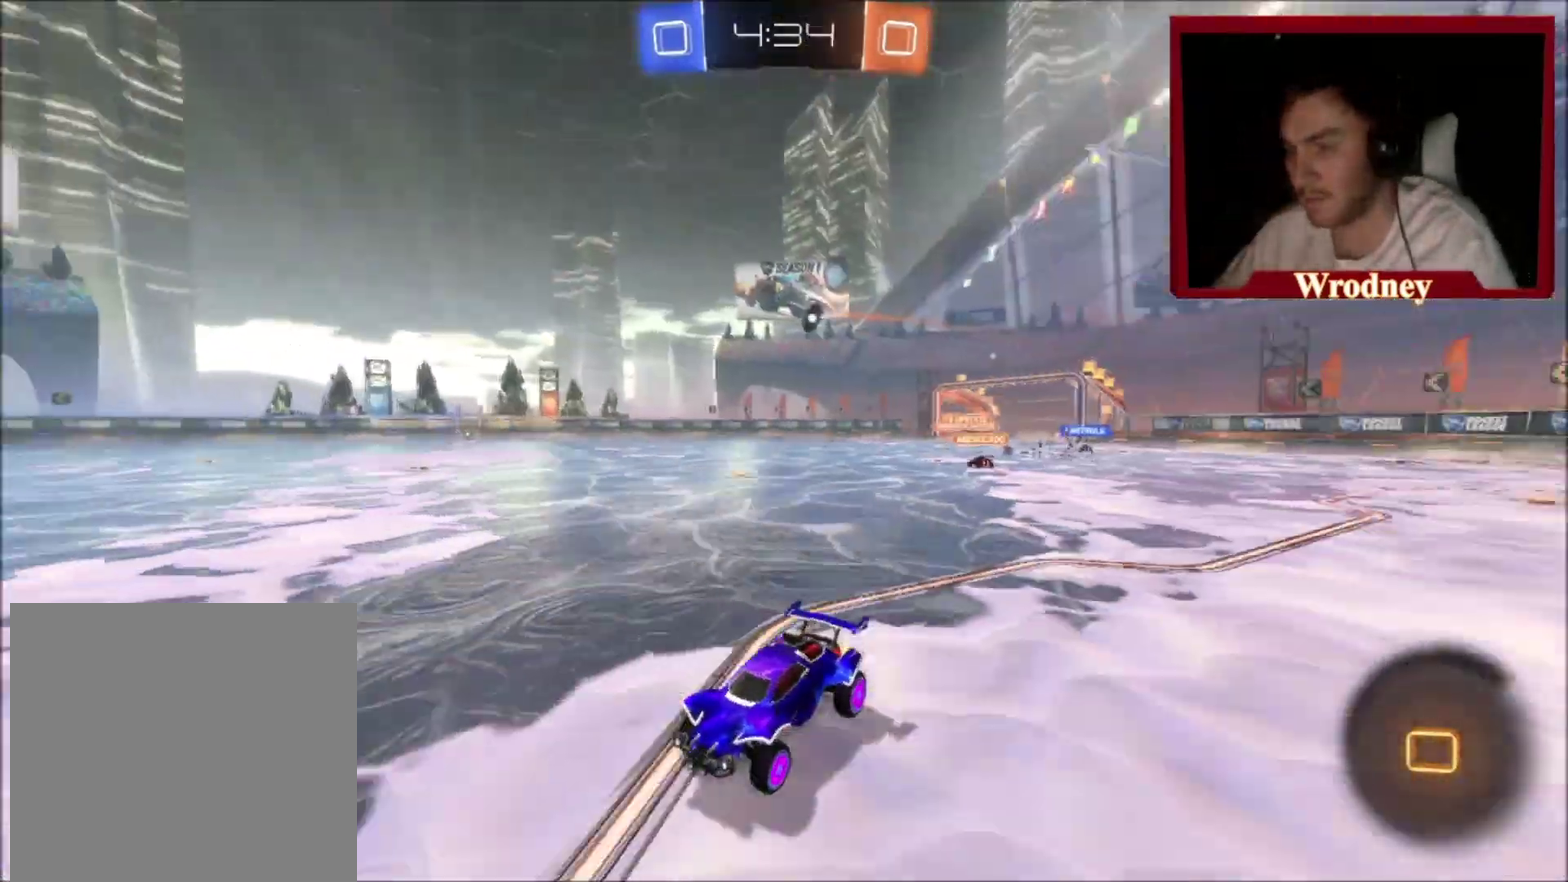
{"buttons": ["X"], "left_stick": "right", "right_stick": "center", "events": [[67, "B", "up"], [301, "X", "down"]]}
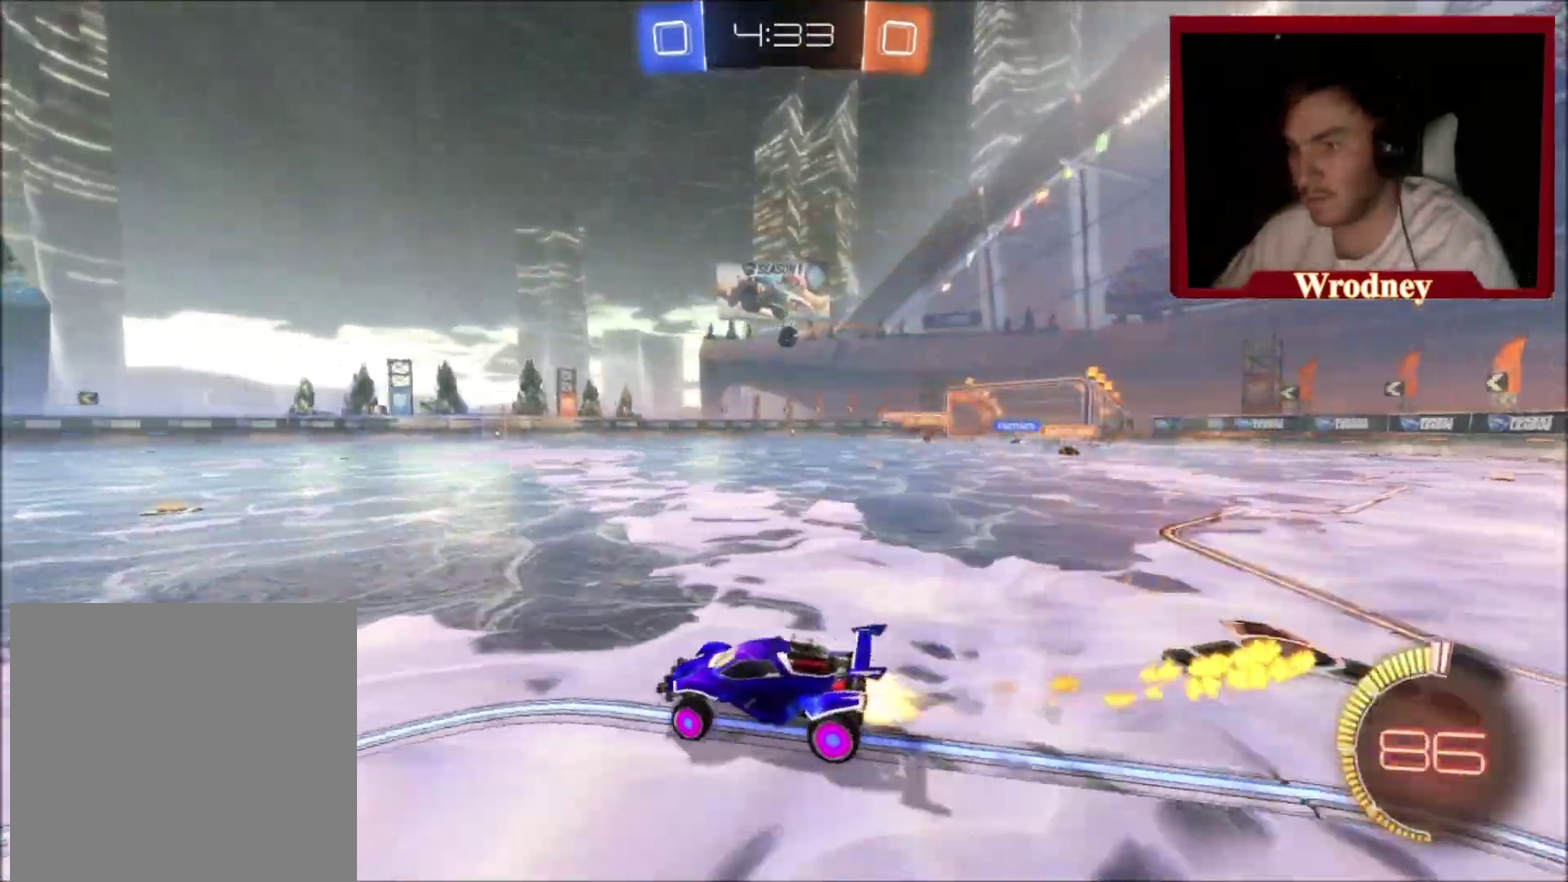
{"buttons": ["A", "L1"], "left_stick": "up-left", "right_stick": "center", "events": [[334, "A", "down"], [334, "left_stick", "up"], [367, "L1", "down"], [367, "X", "up"], [400, "A", "up"], [434, "left_stick", "up-left"], [467, "A", "down"]]}
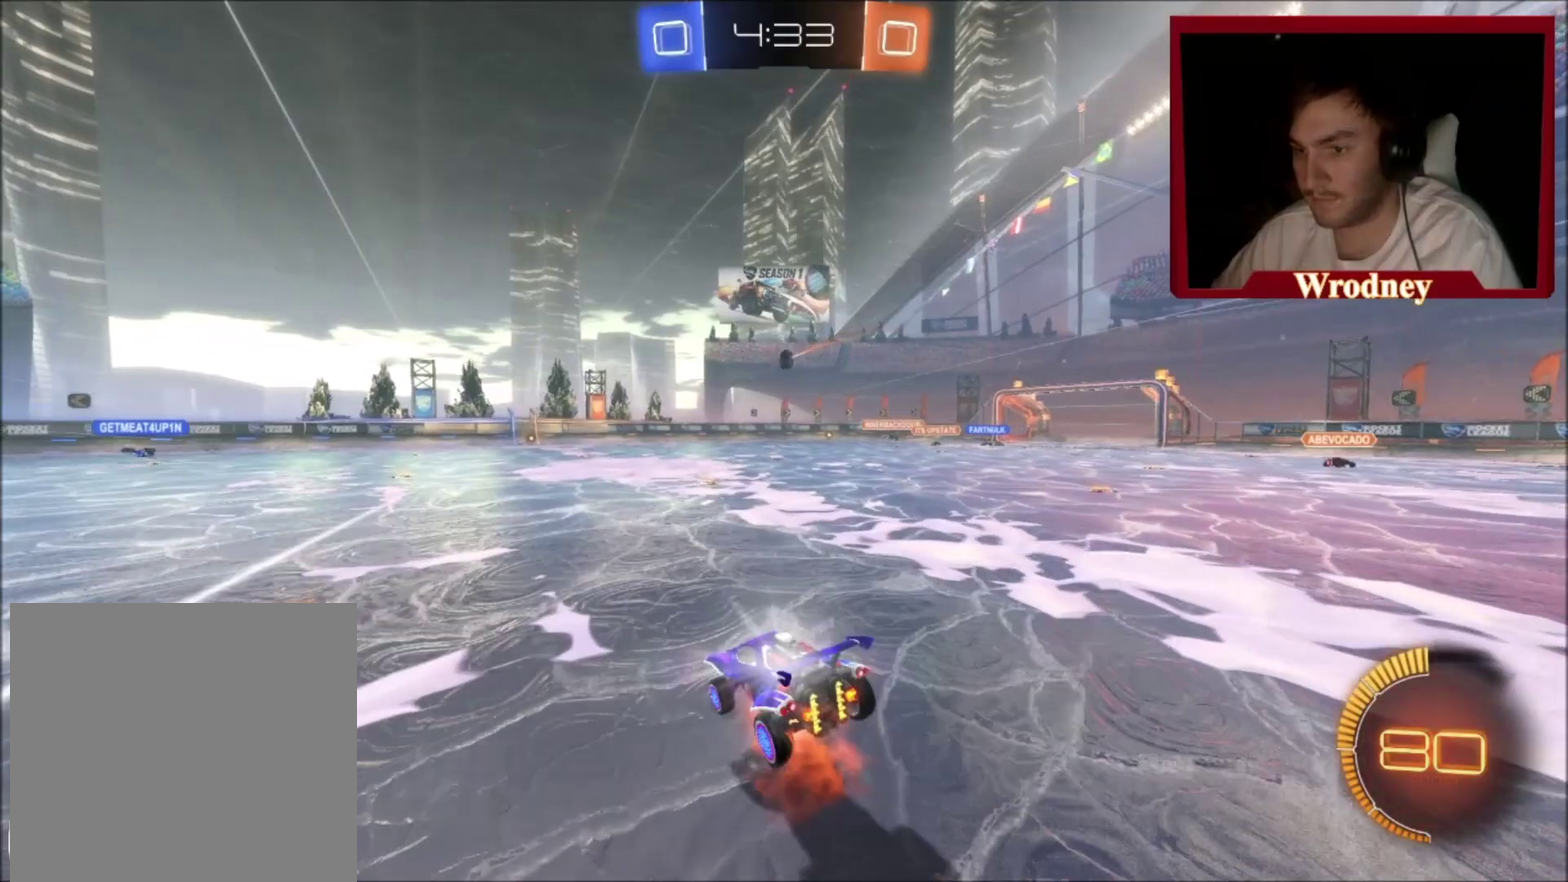
{"buttons": ["L3"], "left_stick": "center", "right_stick": "center"}
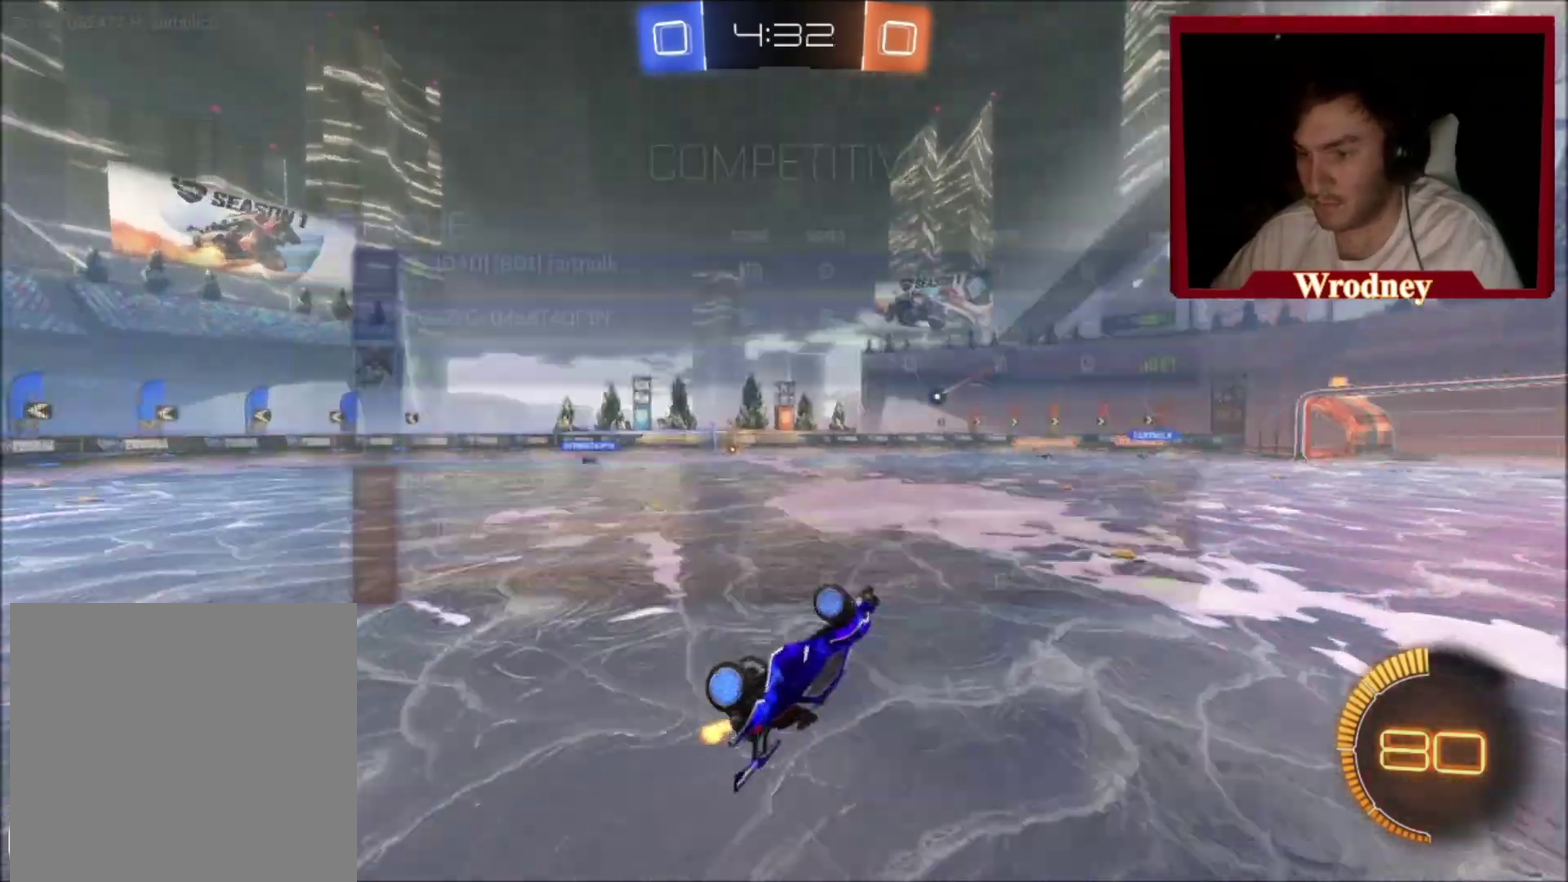
{"buttons": ["L3"], "left_stick": "center", "right_stick": "center", "events": []}
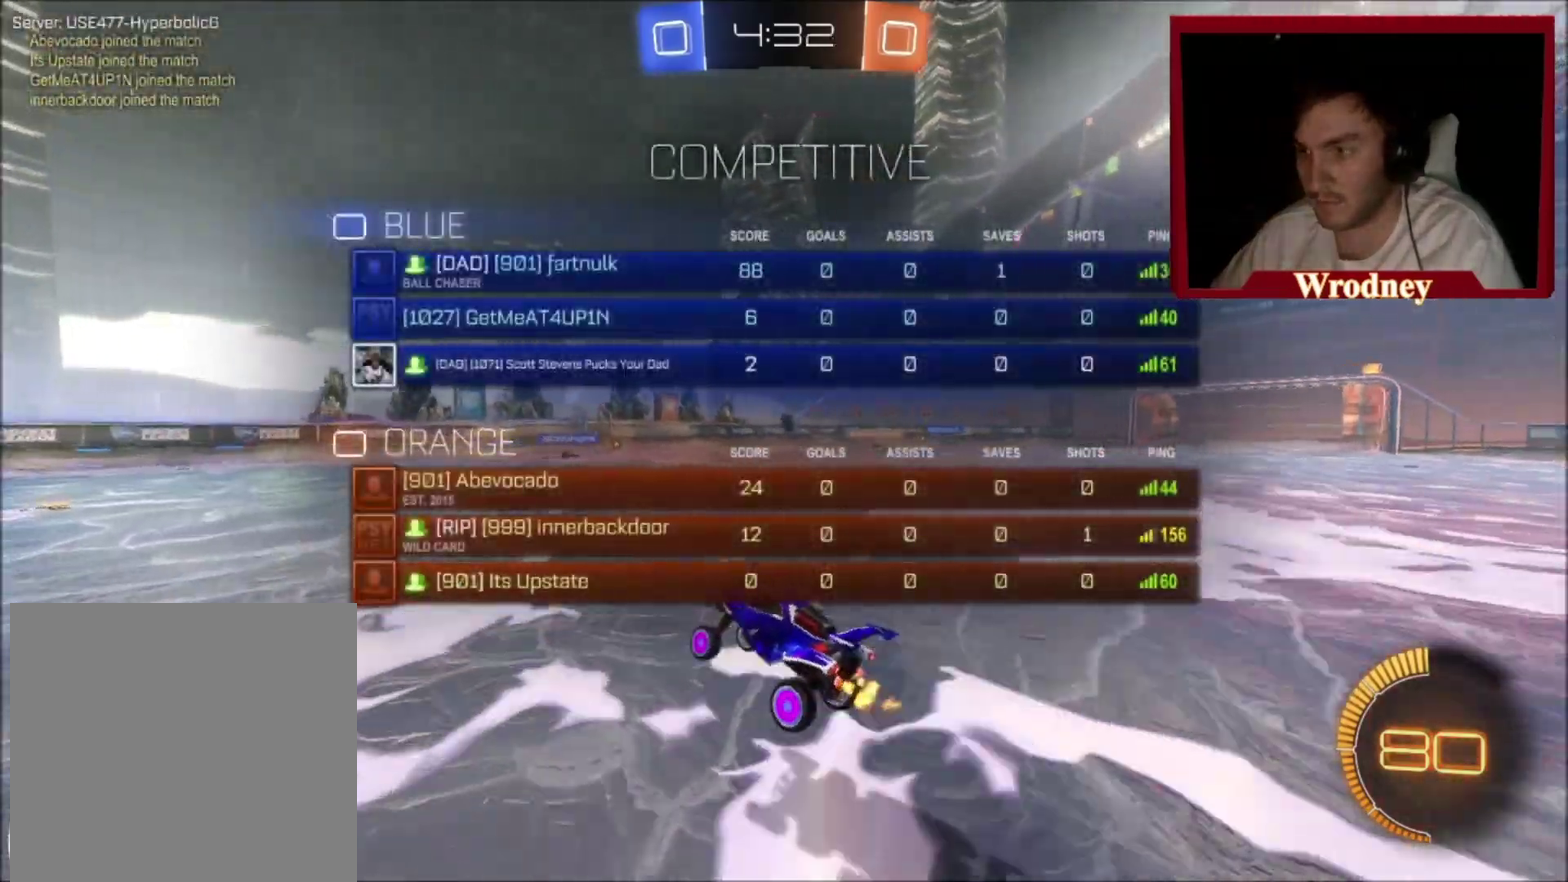
{"buttons": [], "left_stick": "center", "right_stick": "center"}
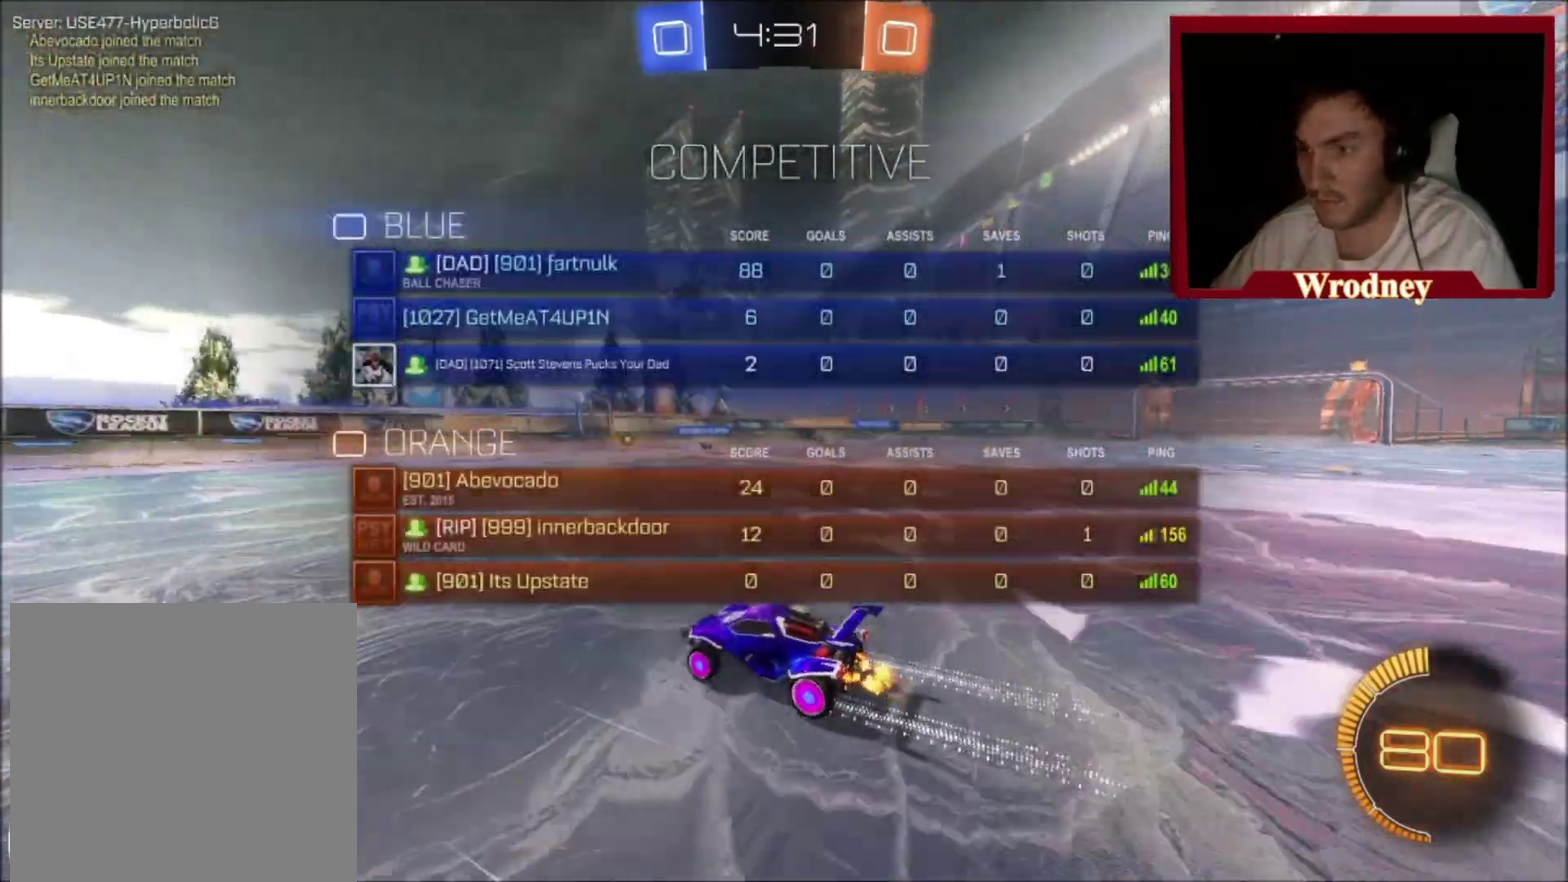
{"buttons": ["L3"], "left_stick": "up-left", "right_stick": "center"}
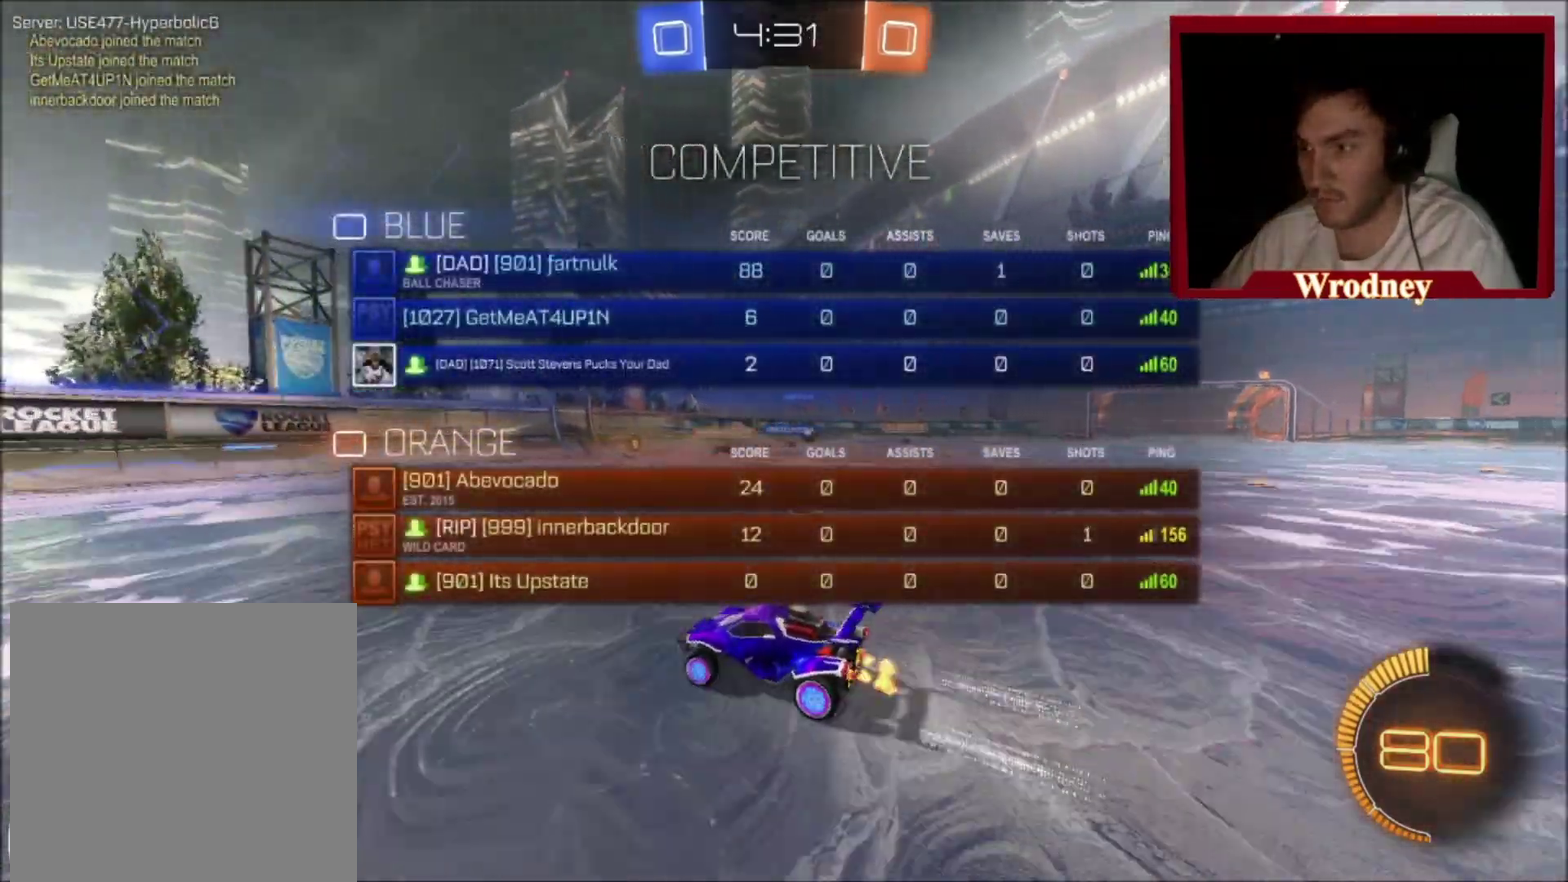
{"buttons": [], "left_stick": "left", "right_stick": "center"}
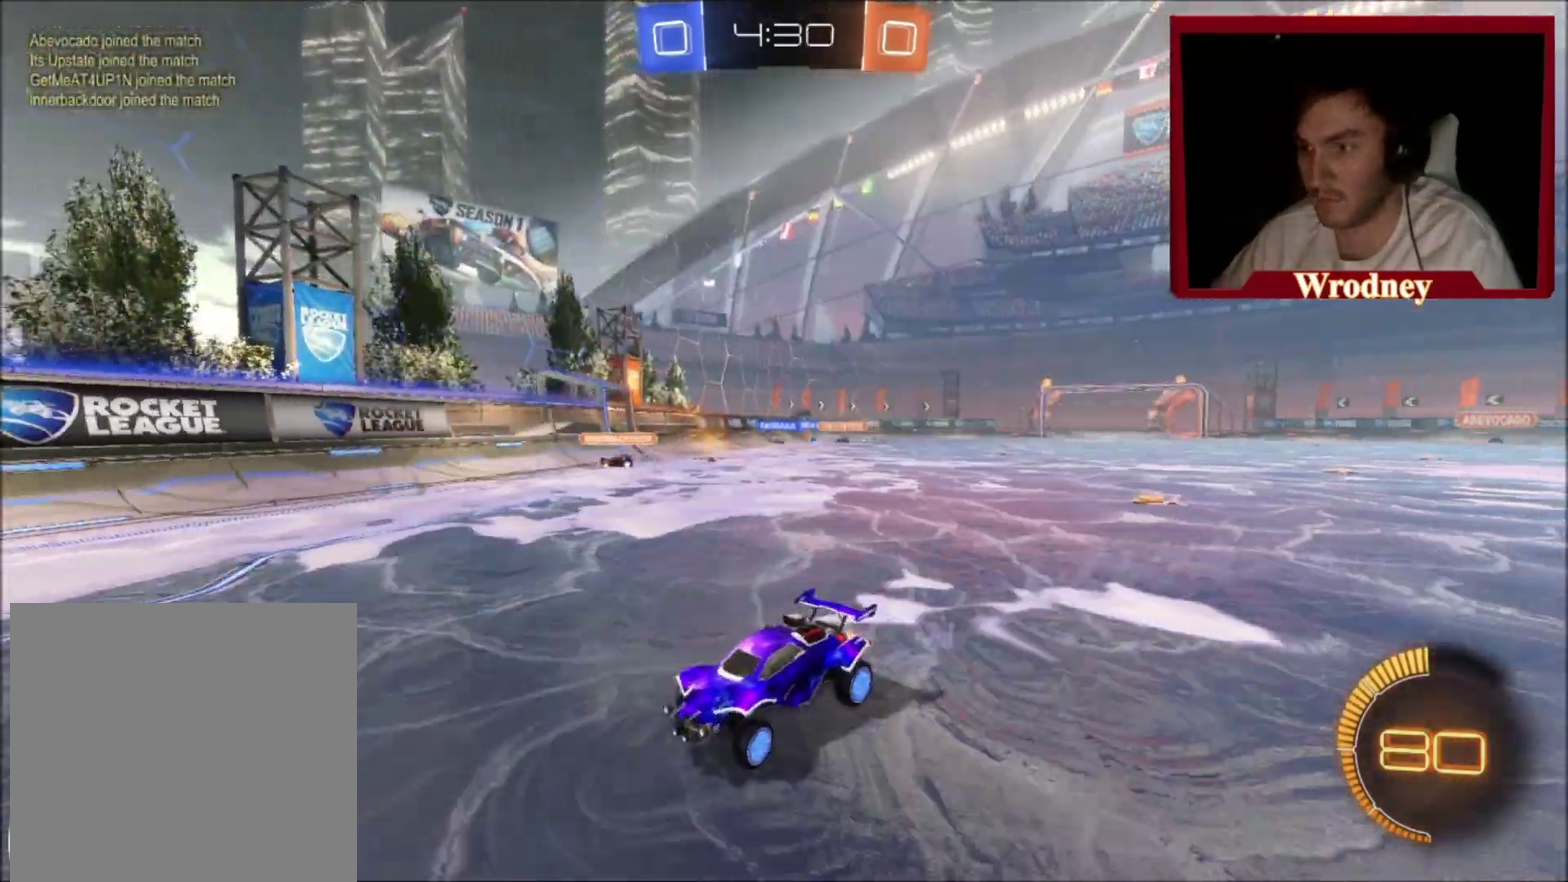
{"buttons": ["X"], "left_stick": "left", "right_stick": "center", "events": [[434, "X", "down"]]}
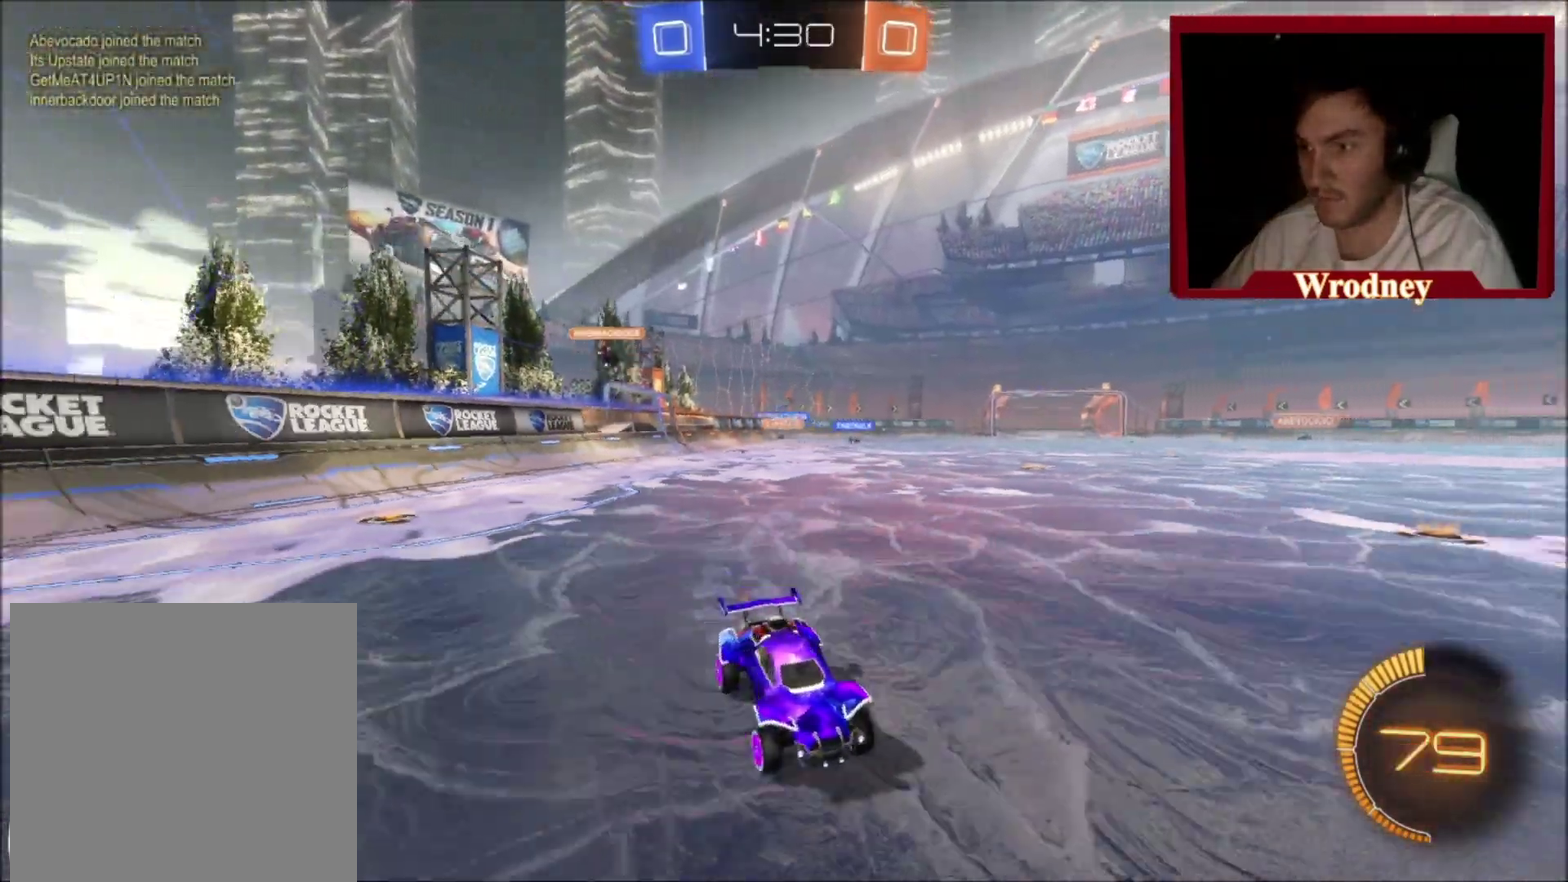
{"buttons": [], "left_stick": "left", "right_stick": "center", "events": [[267, "X", "up"]]}
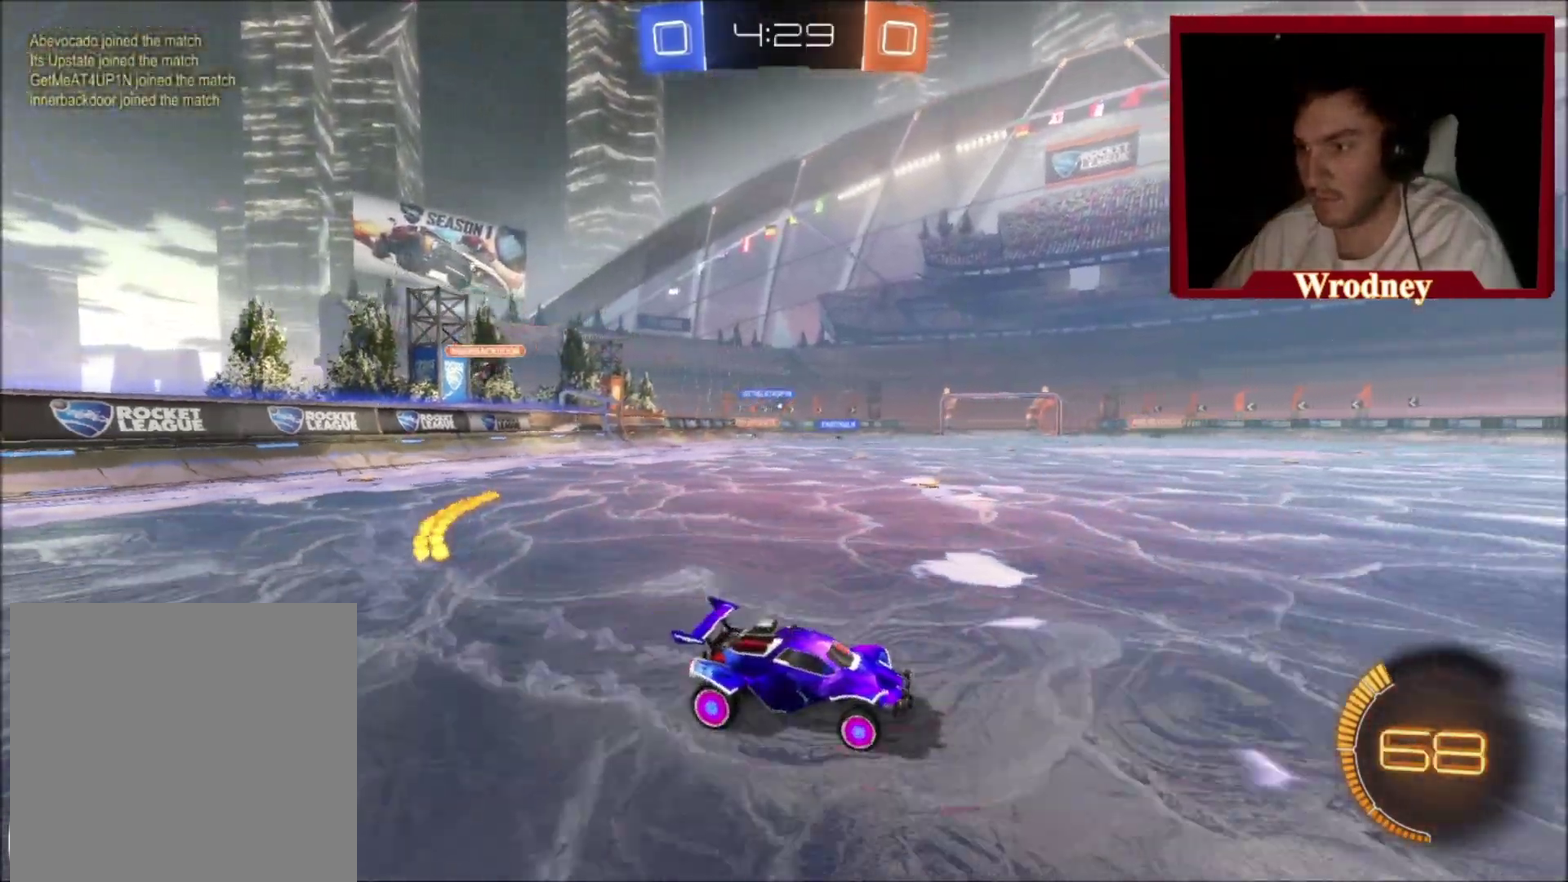
{"buttons": ["A", "L1"], "left_stick": "left", "right_stick": "center", "events": [[300, "A", "down"], [334, "L1", "down"], [367, "A", "up"], [467, "A", "down"]]}
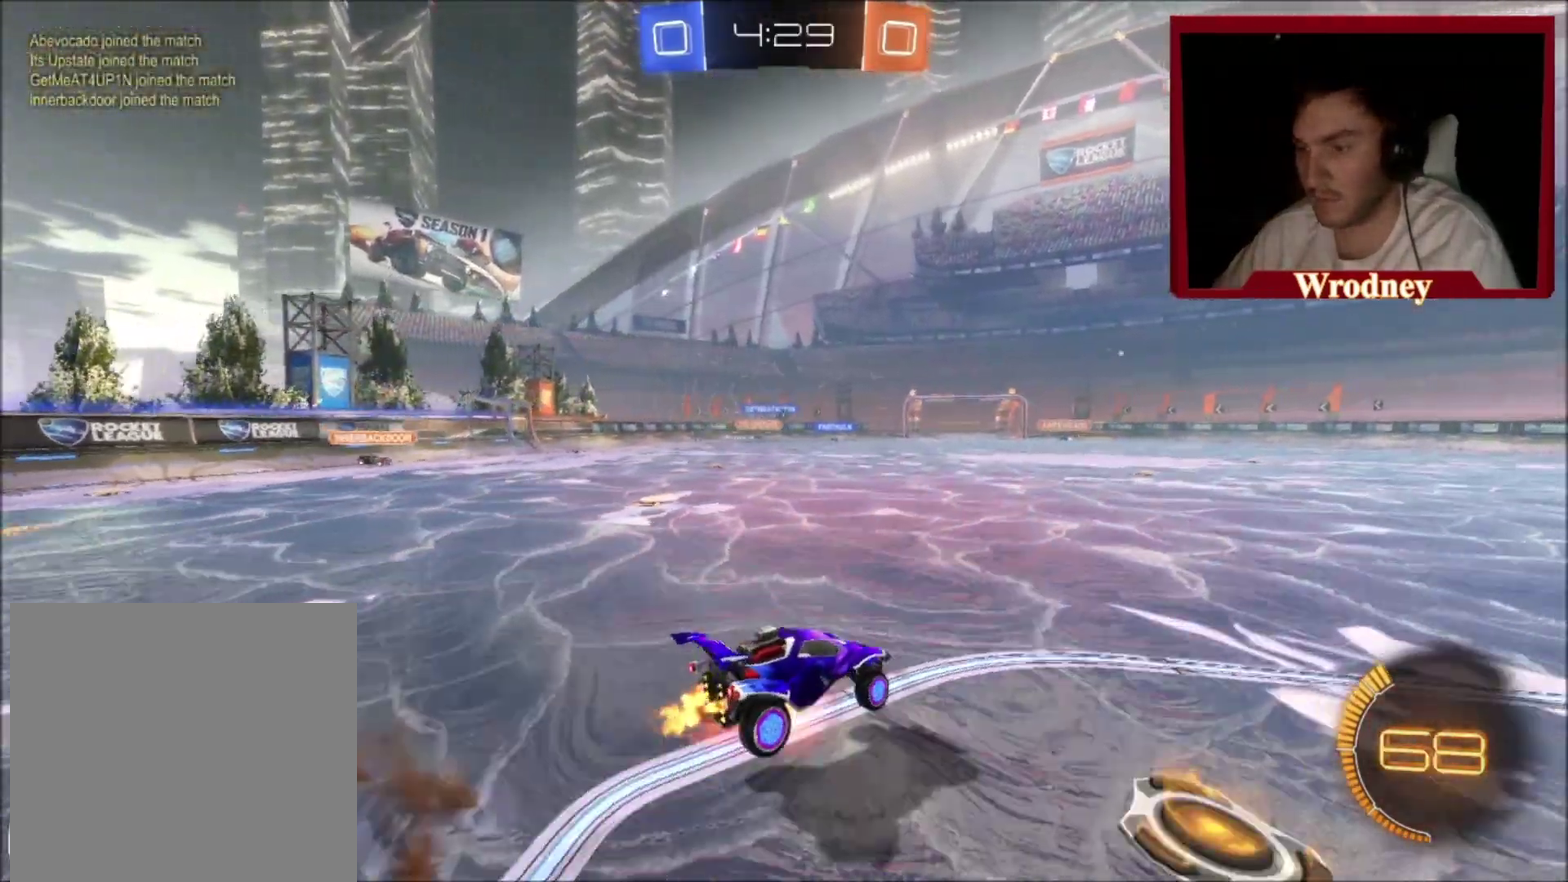
{"buttons": [], "left_stick": "center", "right_stick": "center", "events": [[100, "A", "up"], [300, "L1", "up"], [334, "left_stick", "center"]]}
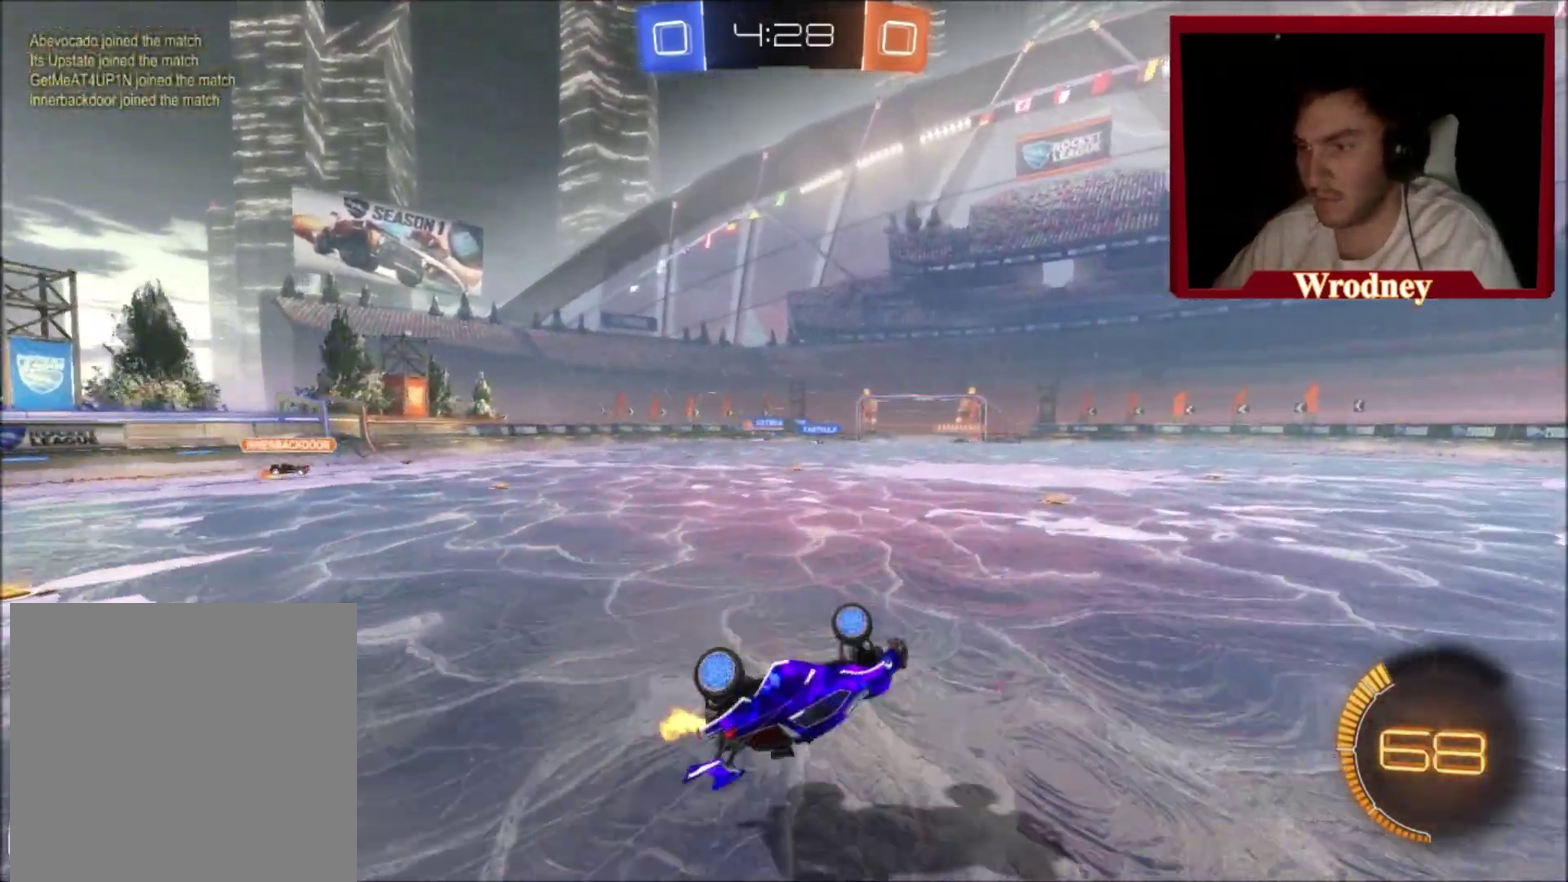
{"buttons": [], "left_stick": "center", "right_stick": "center", "events": []}
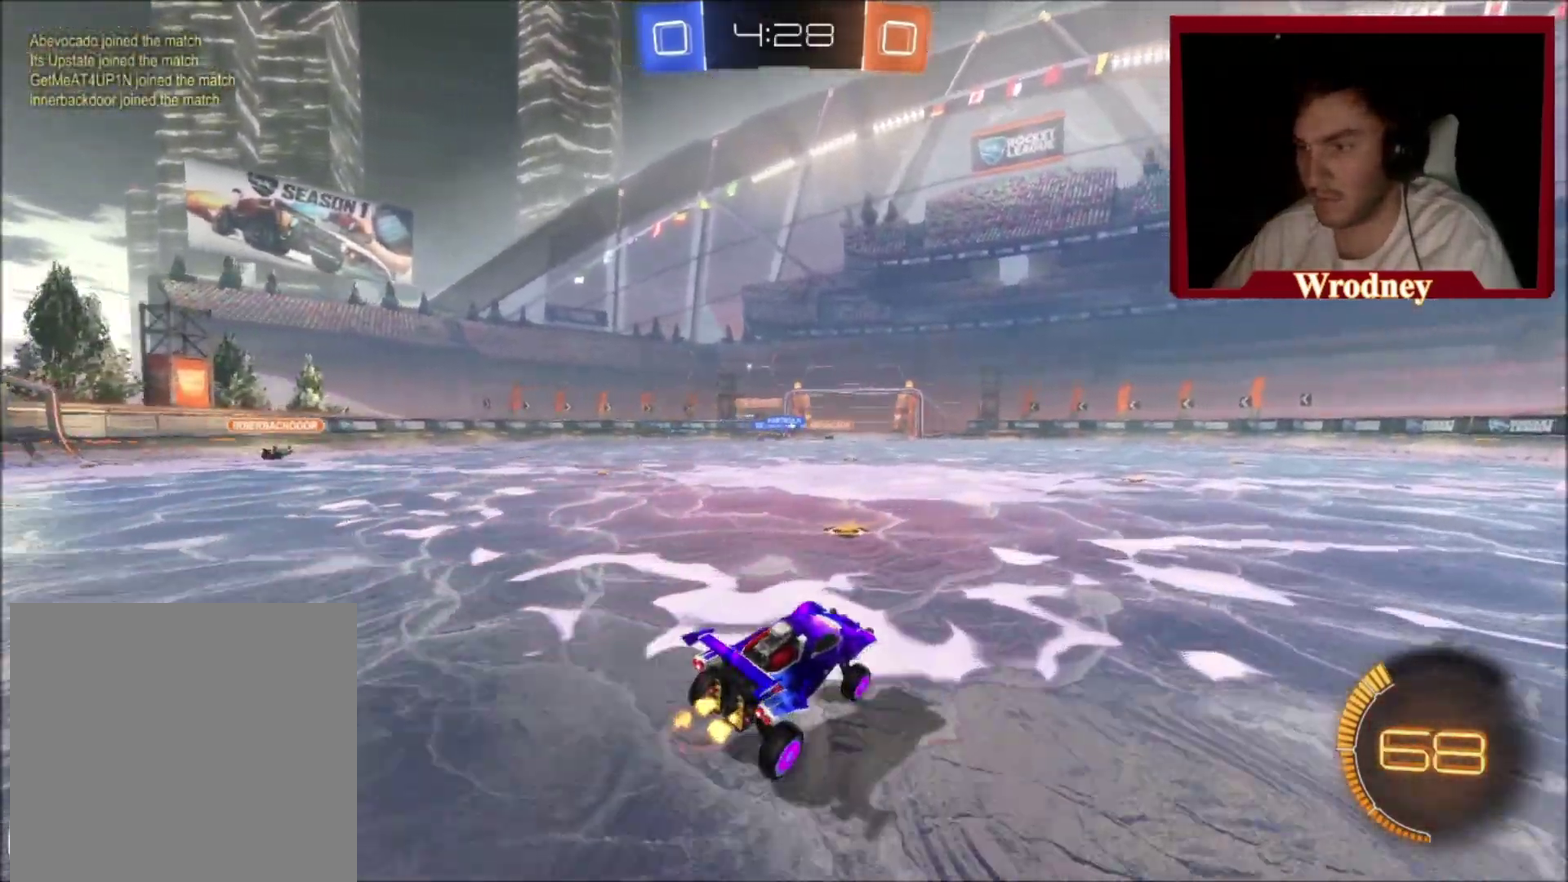
{"buttons": [], "left_stick": "center", "right_stick": "center", "events": []}
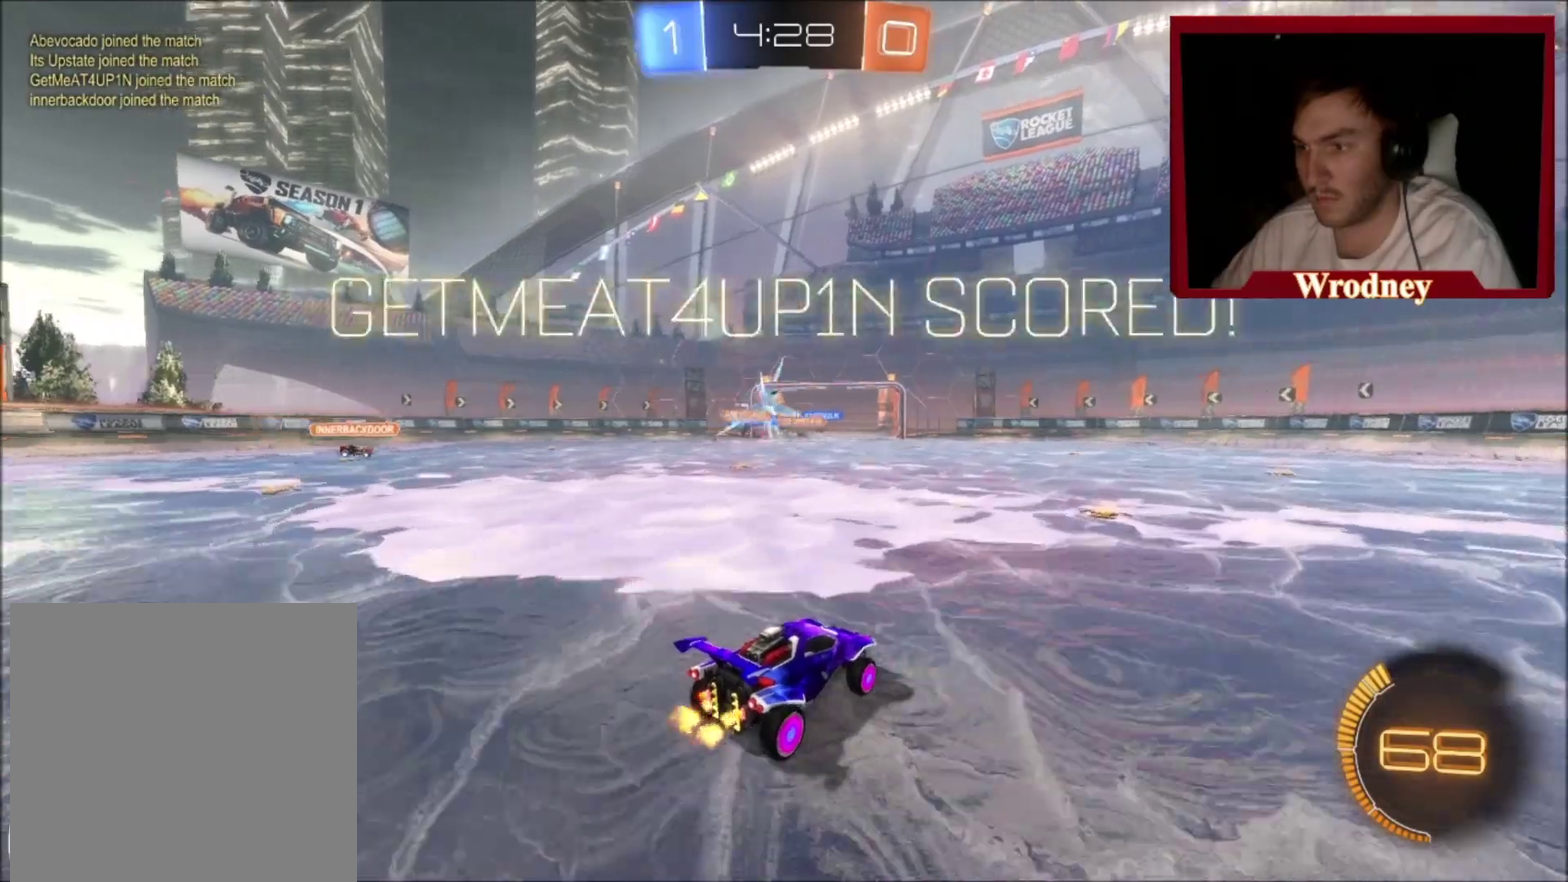
{"buttons": [], "left_stick": "up-left", "right_stick": "center", "events": [[33, "left_stick", "left"], [467, "left_stick", "up-left"]]}
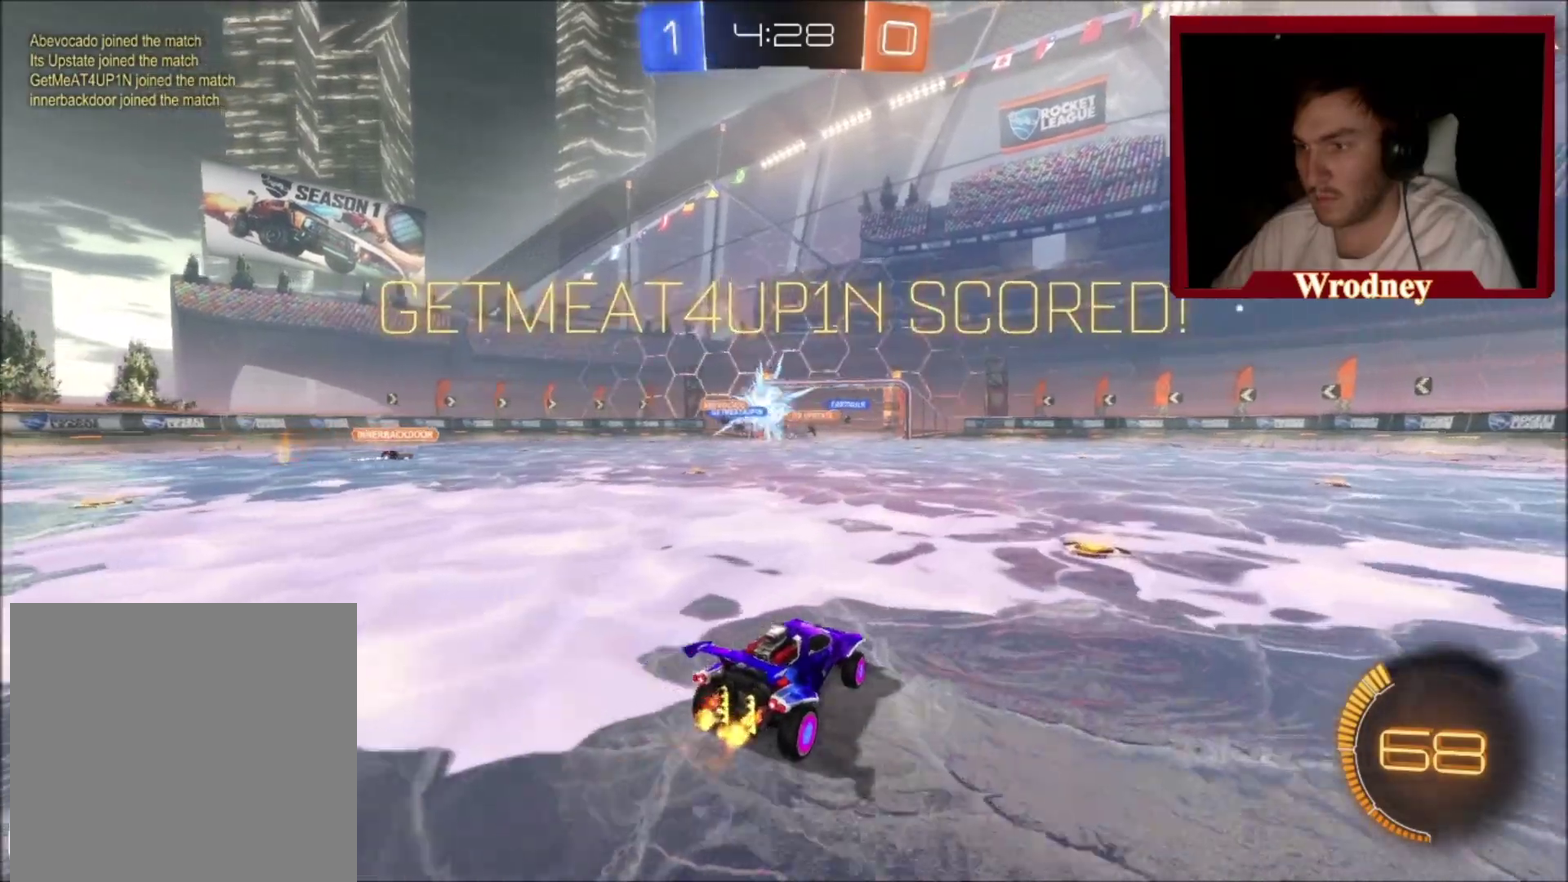
{"buttons": ["X", "Y"], "left_stick": "left", "right_stick": "center", "events": [[167, "left_stick", "left"], [367, "X", "down"], [367, "Y", "down"], [367, "left_stick", "up-left"], [467, "left_stick", "left"]]}
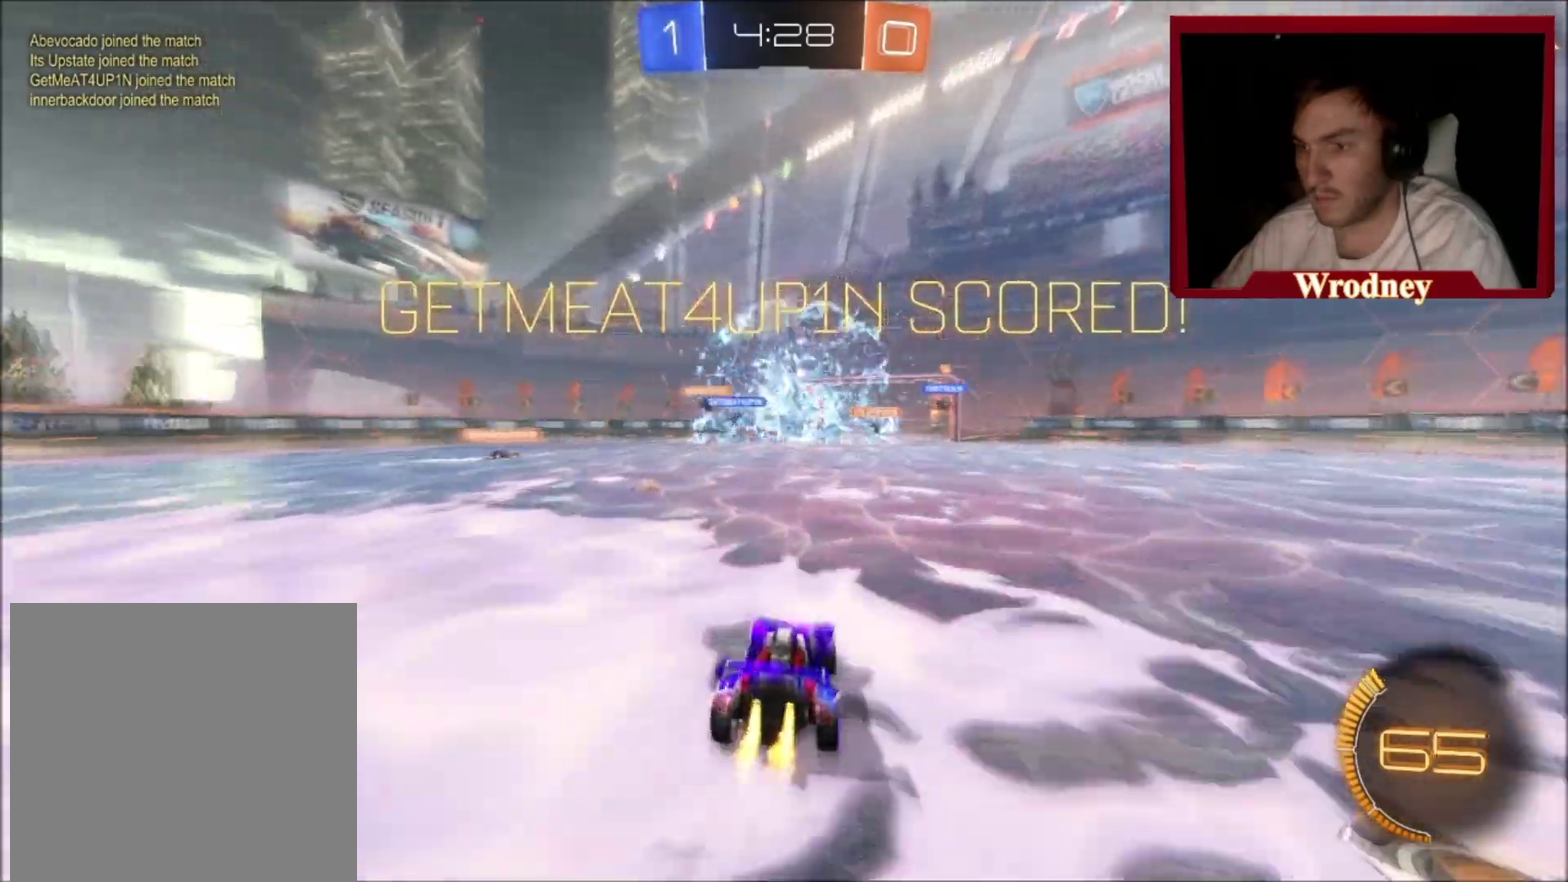
{"buttons": [], "left_stick": "right", "right_stick": "center", "events": [[66, "Y", "up"], [100, "left_stick", "up-left"], [166, "left_stick", "center"], [200, "X", "up"], [333, "left_stick", "right"]]}
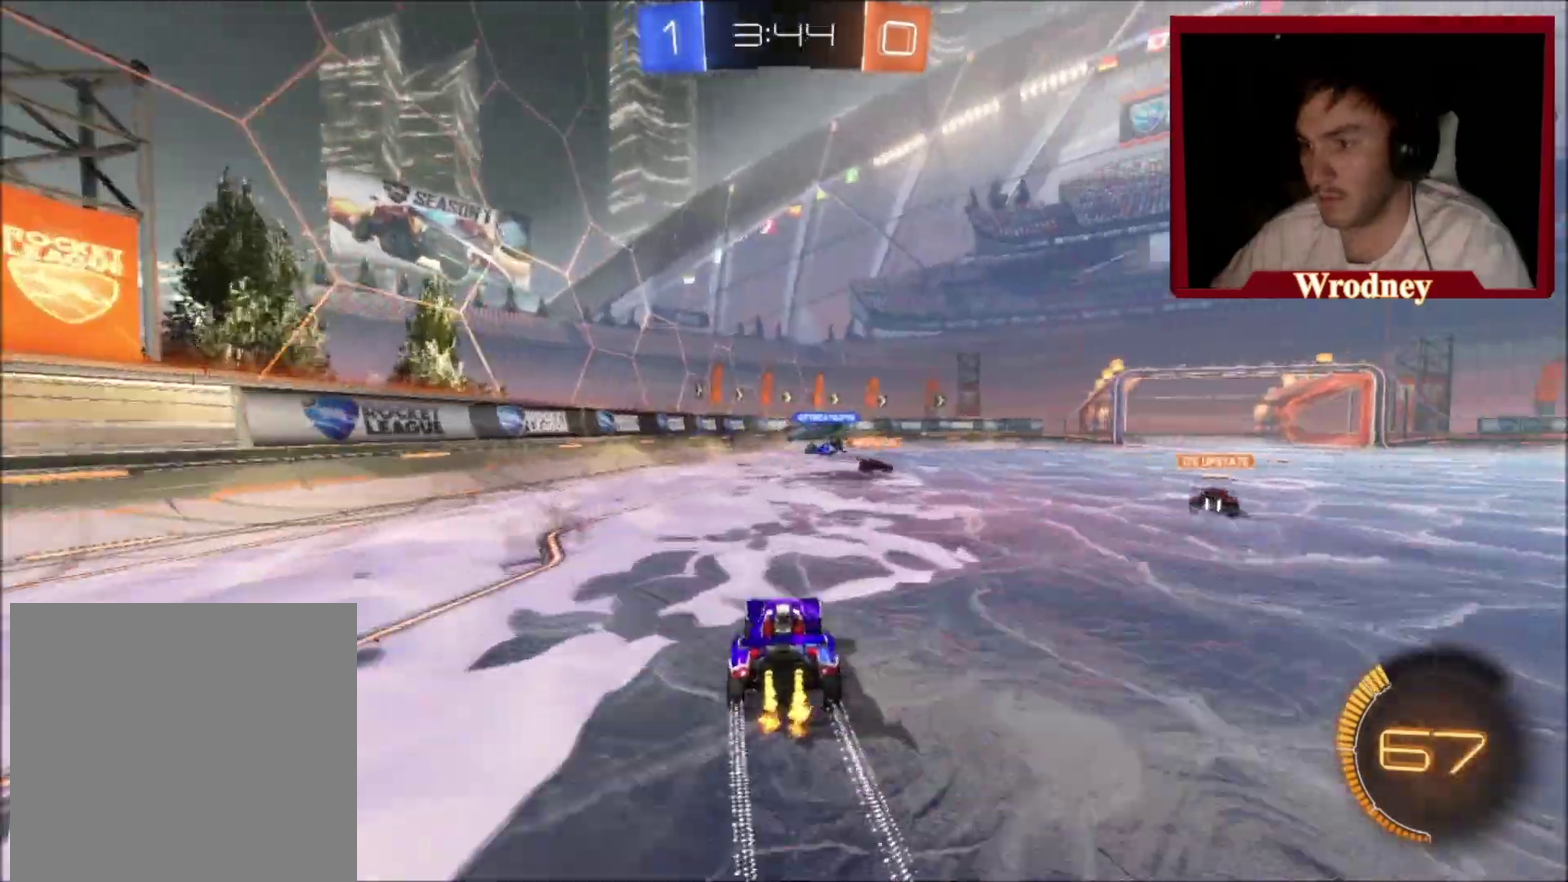
{"buttons": ["X"], "left_stick": "right", "right_stick": "center", "events": [[100, "Y", "down"], [234, "Y", "up"], [334, "left_stick", "center"], [367, "X", "down"], [467, "left_stick", "right"]]}
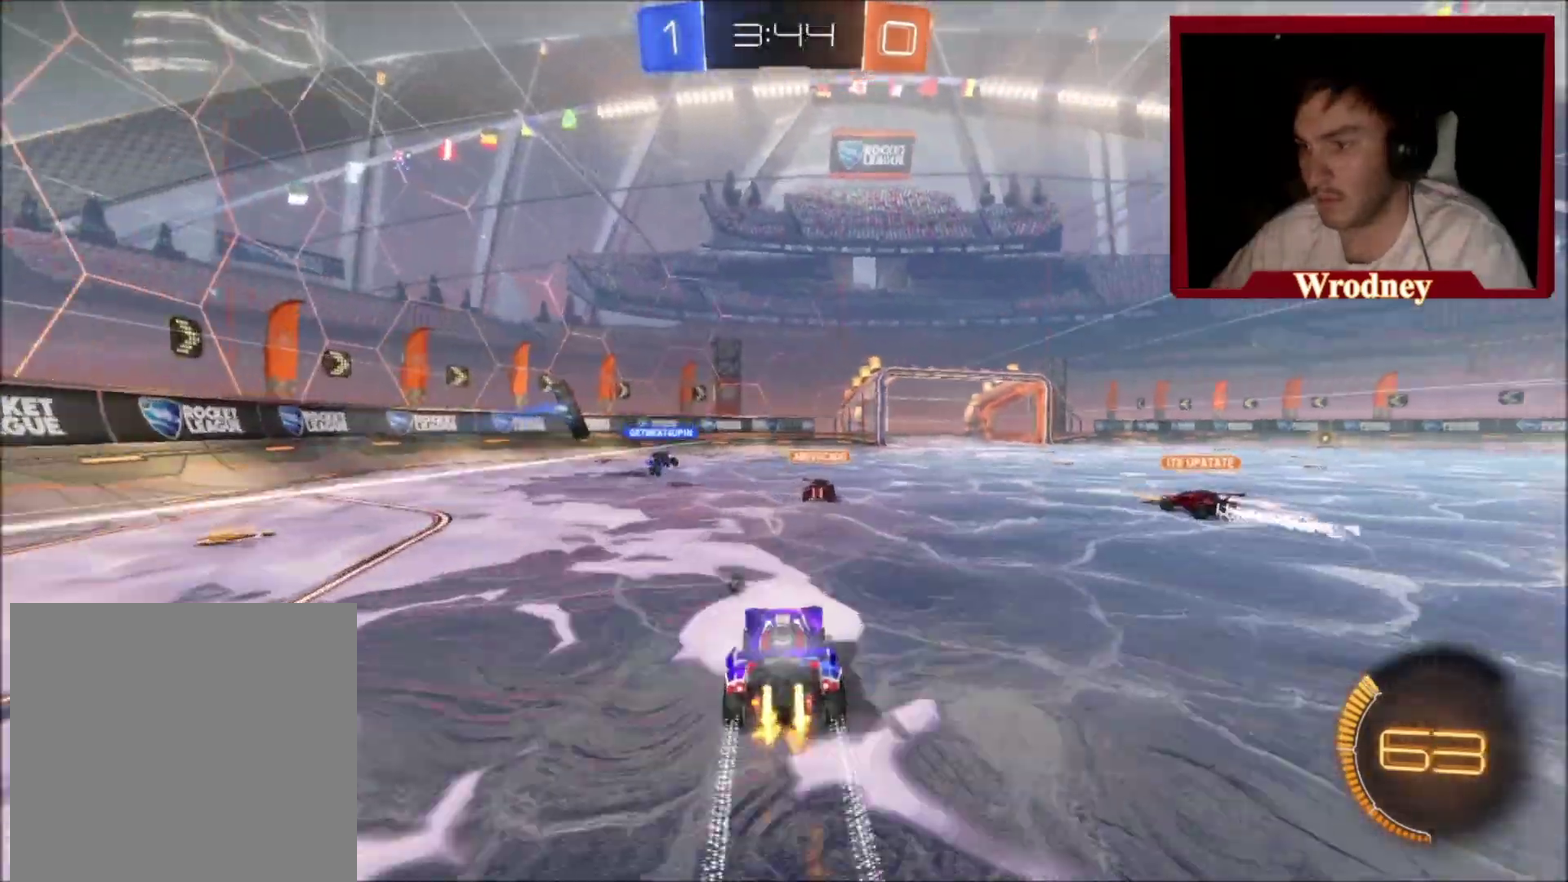
{"buttons": ["X"], "left_stick": "right", "right_stick": "center", "events": [[66, "left_stick", "center"], [266, "left_stick", "left"], [500, "left_stick", "right"]]}
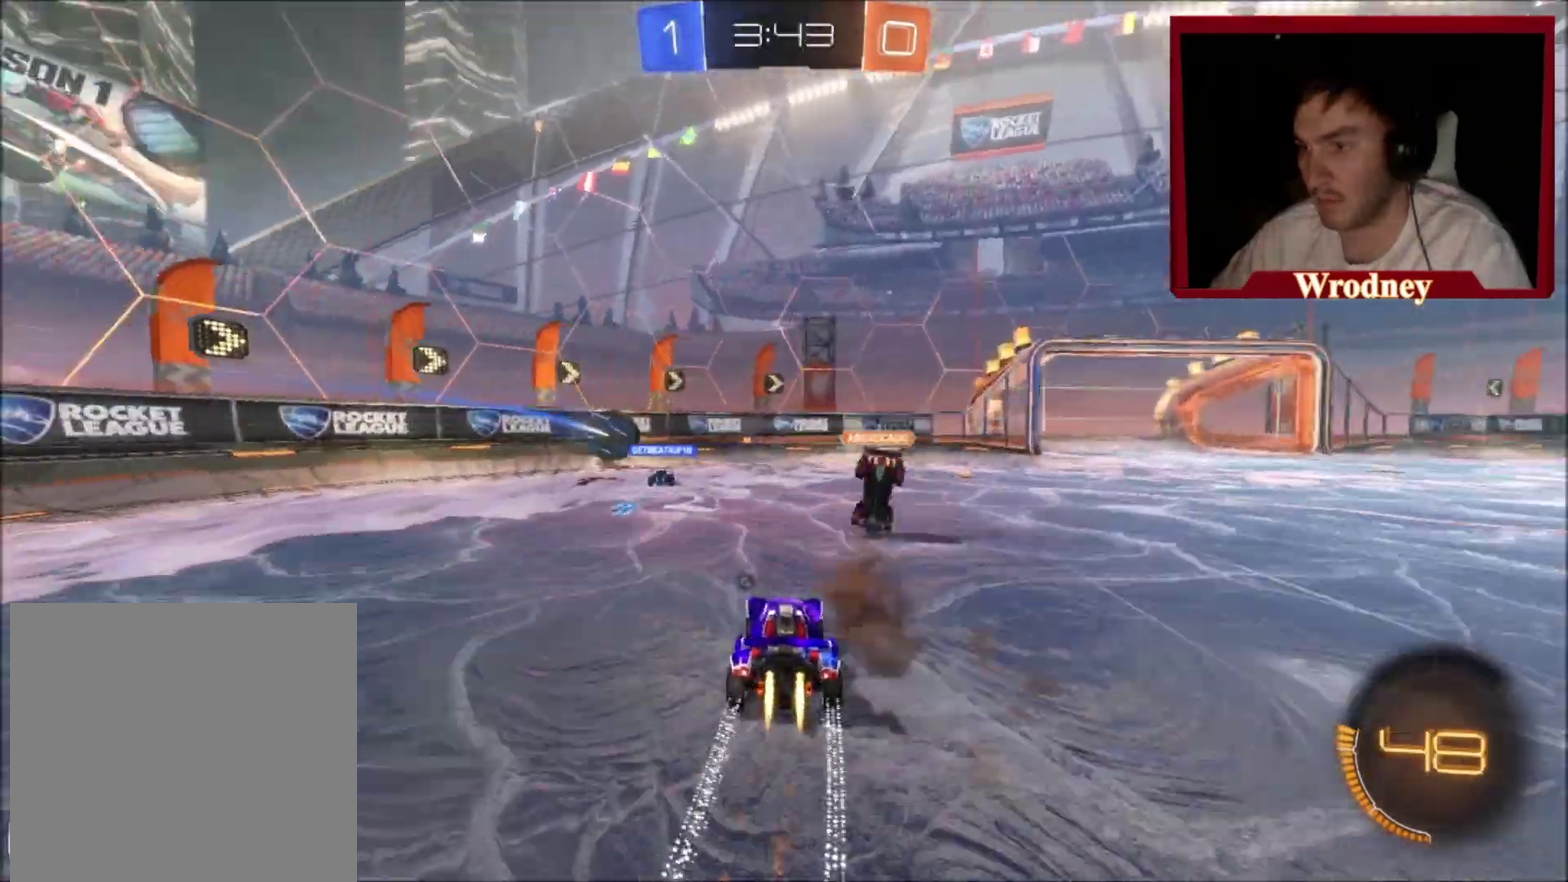
{"buttons": ["X"], "left_stick": "center", "right_stick": "center", "events": [[100, "X", "up"], [300, "X", "down"], [300, "left_stick", "center"]]}
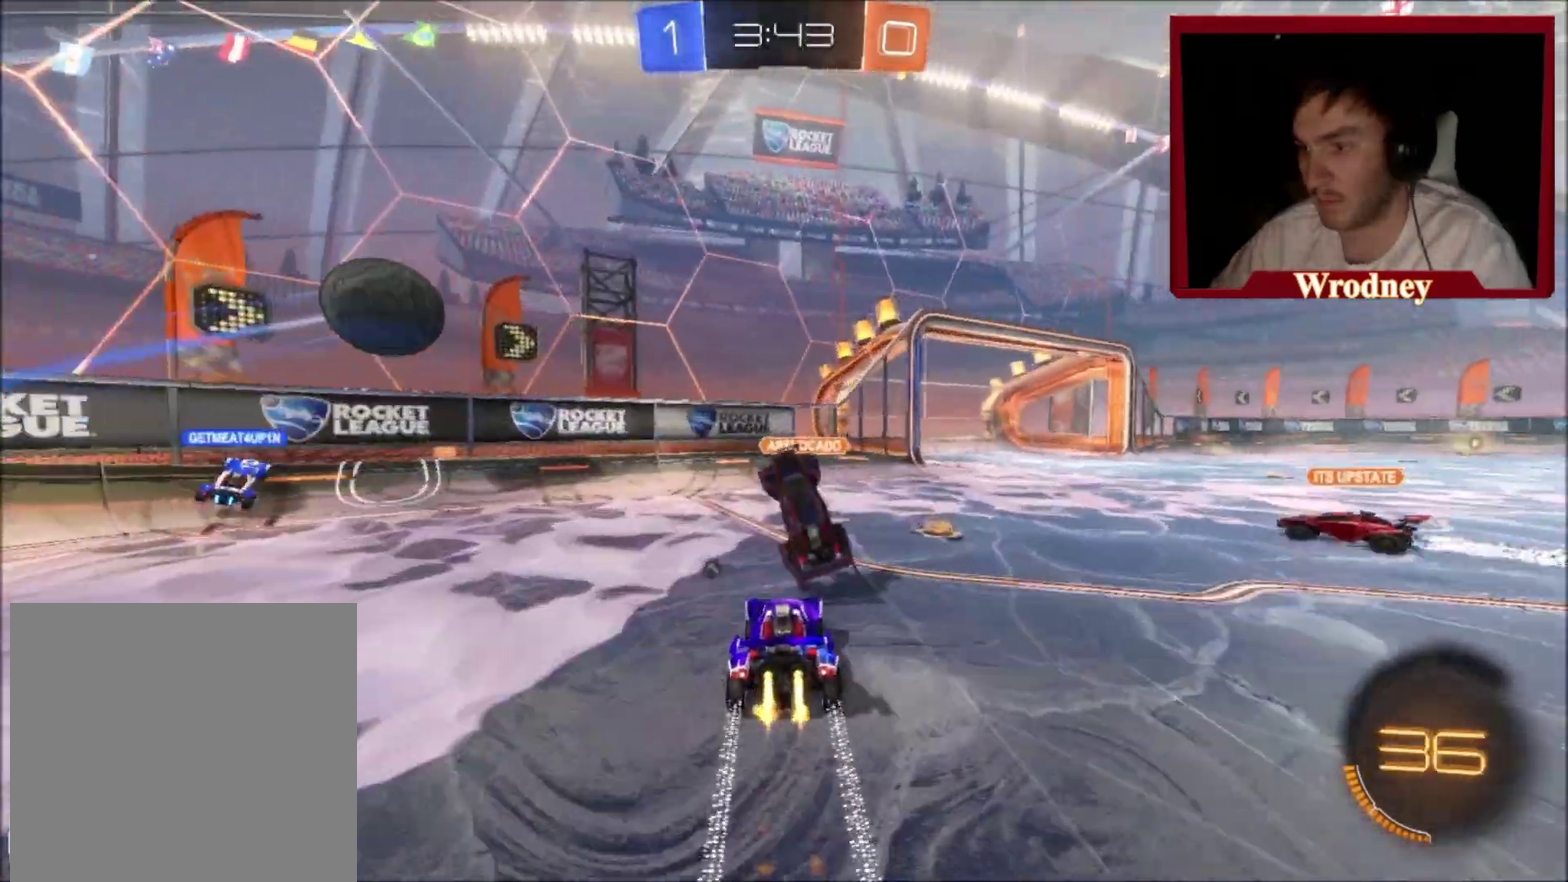
{"buttons": ["X"], "left_stick": "center", "right_stick": "center", "events": [[133, "left_stick", "right"], [500, "left_stick", "center"]]}